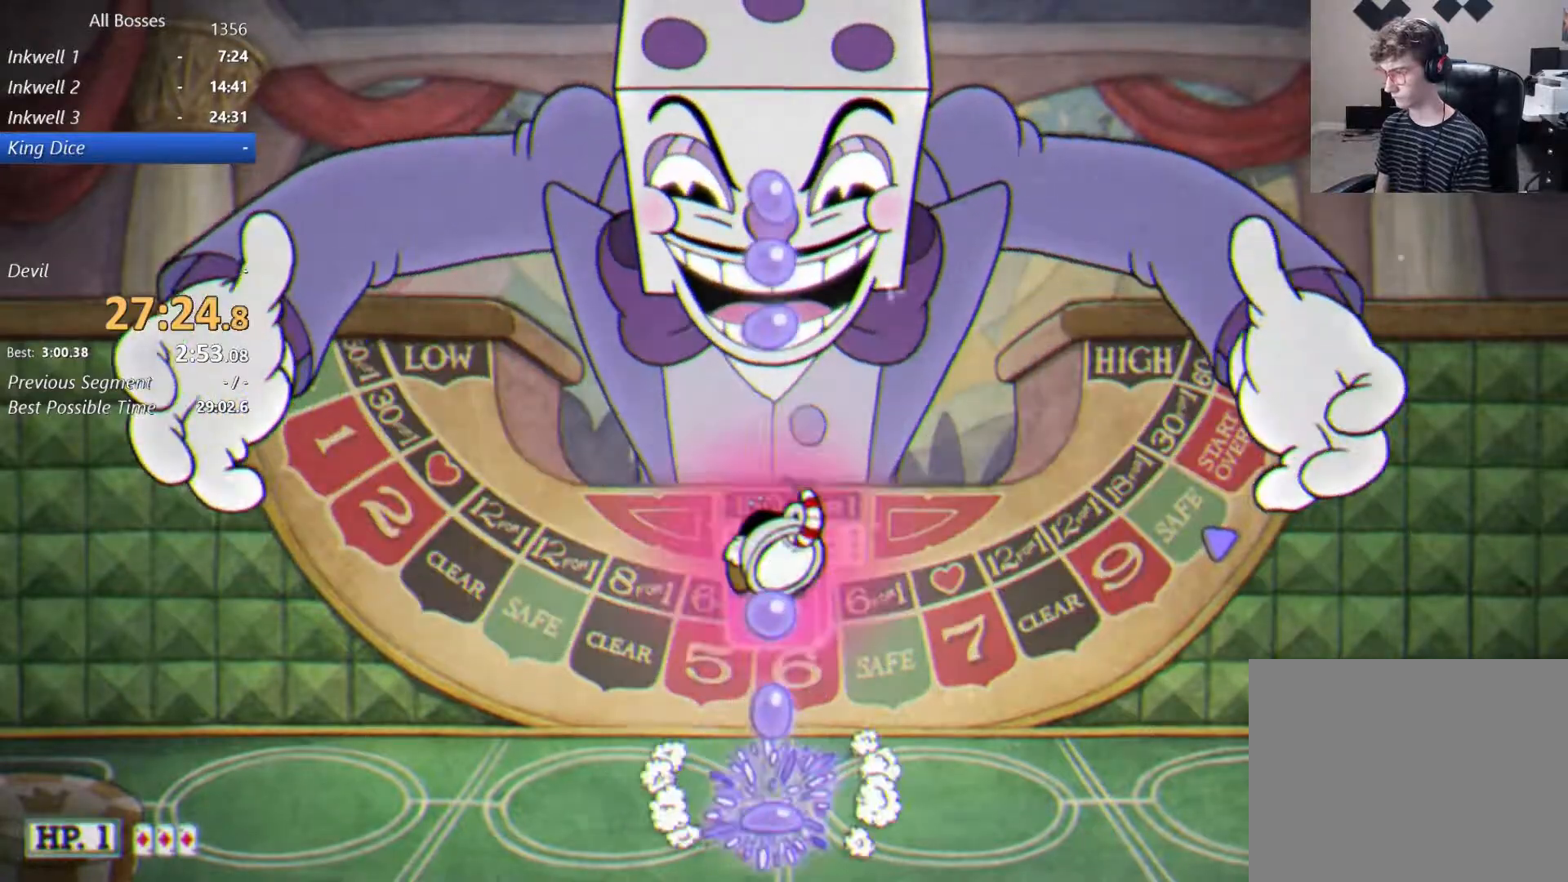
Gameplay with a controller (Xbox layout); each line is a JSON object with the inputs held at the frame after it. "button_events" lists button changes between this image and that frame as [ms after this image, input, new state], when the widget could be followed in between (sticks are given only as held states). Not read: L1 R1.
{"buttons": ["L2"], "left_stick": "up", "right_stick": "center", "button_events": [[67, "A", "up"]]}
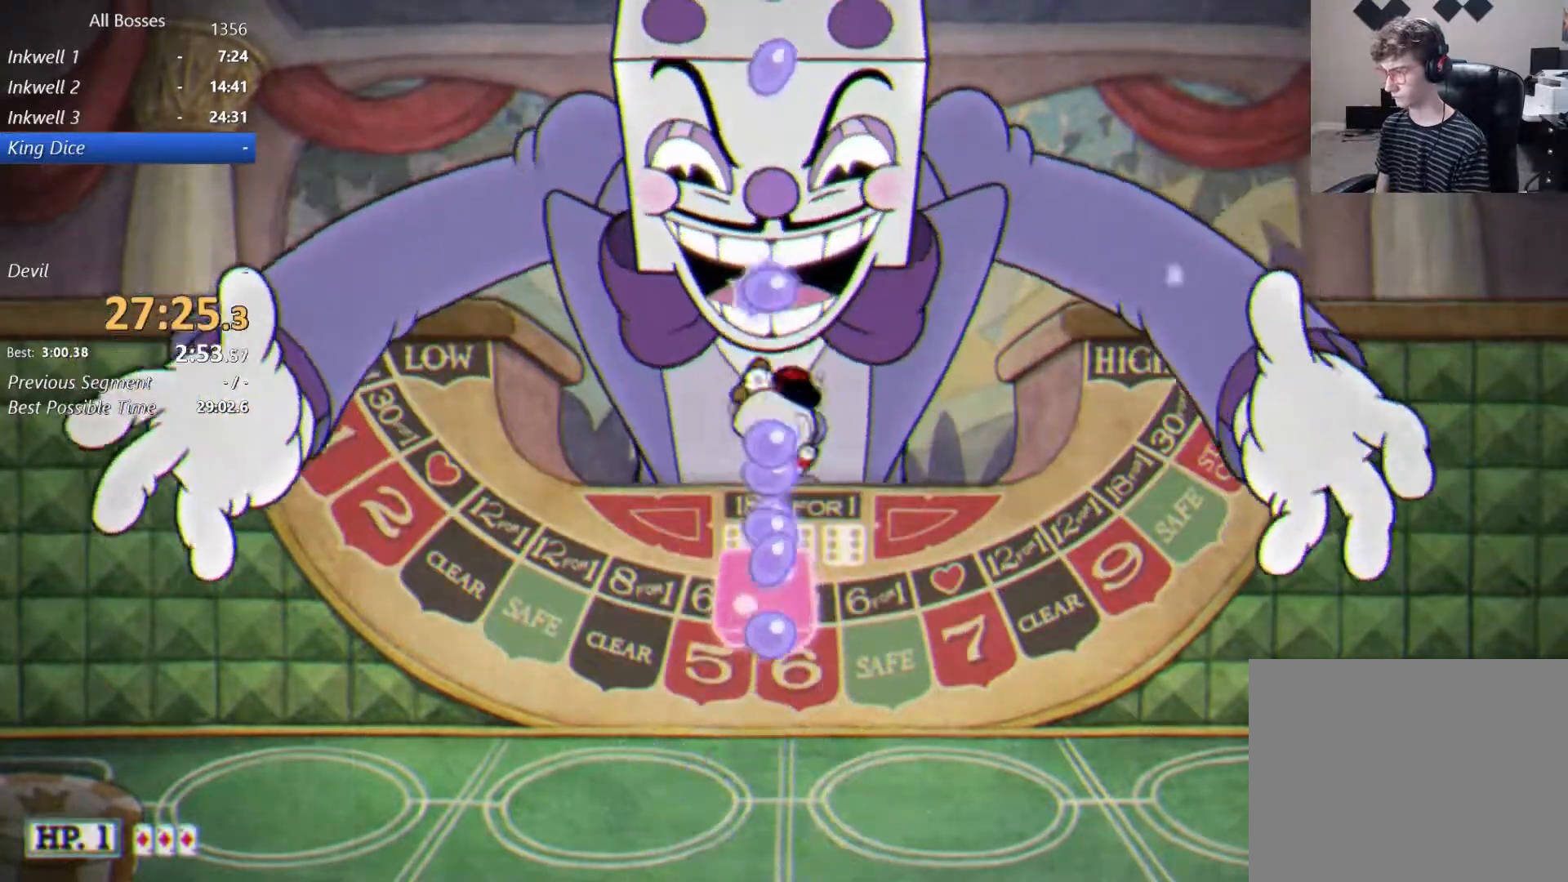
{"buttons": ["L2"], "left_stick": "up", "right_stick": "center", "button_events": [[200, "L2", "up"], [233, "A", "down"], [400, "L2", "down"], [433, "A", "up"]]}
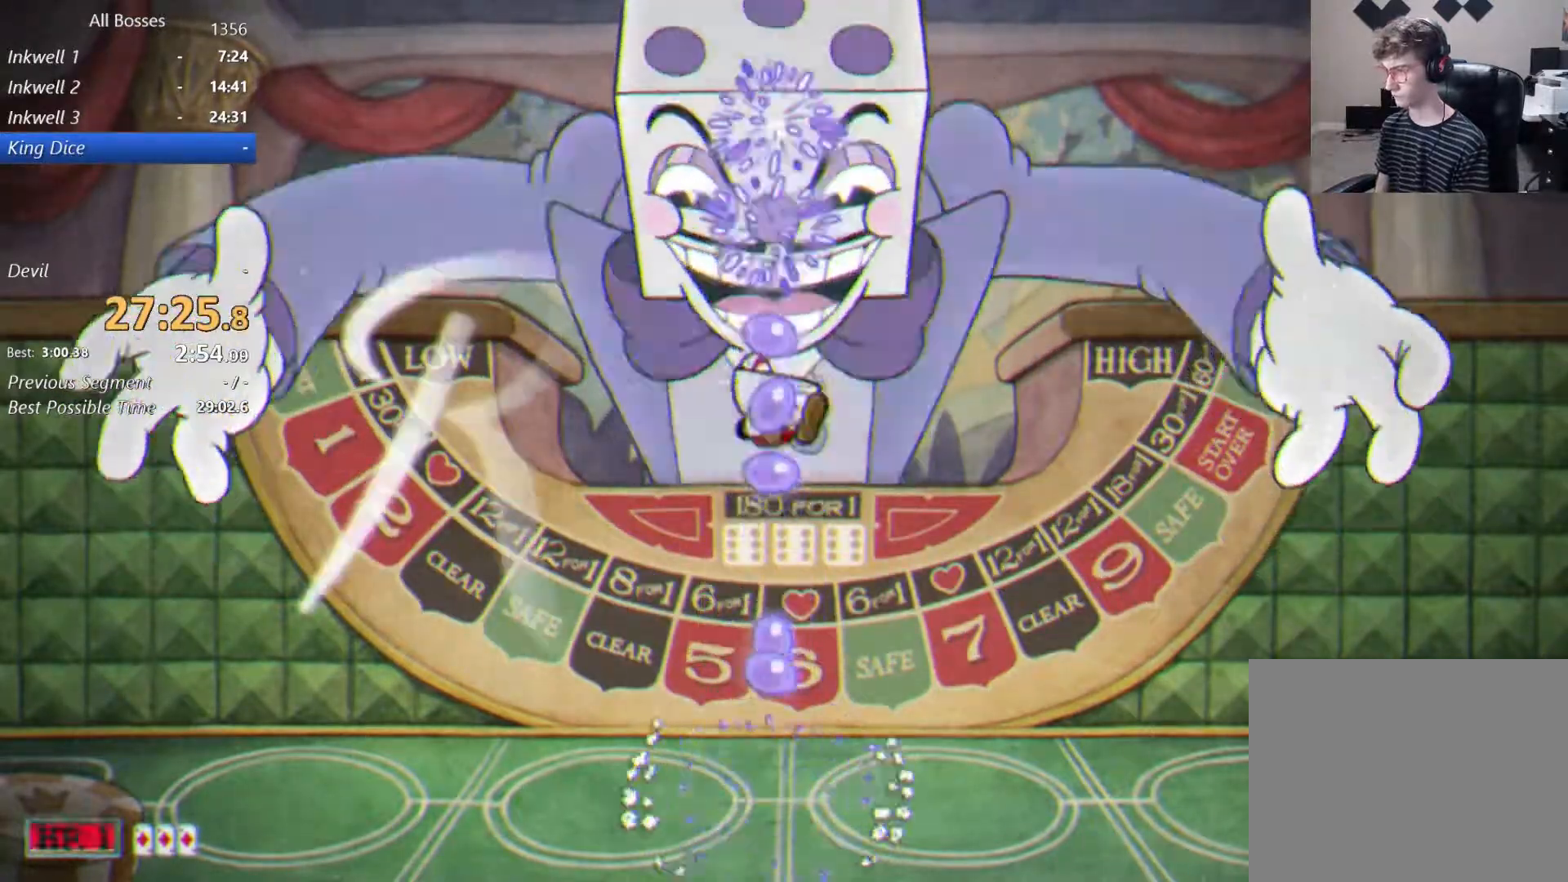
{"buttons": ["A", "L2"], "left_stick": "up", "right_stick": "center", "button_events": [[33, "B", "down"], [167, "B", "up"], [433, "A", "down"]]}
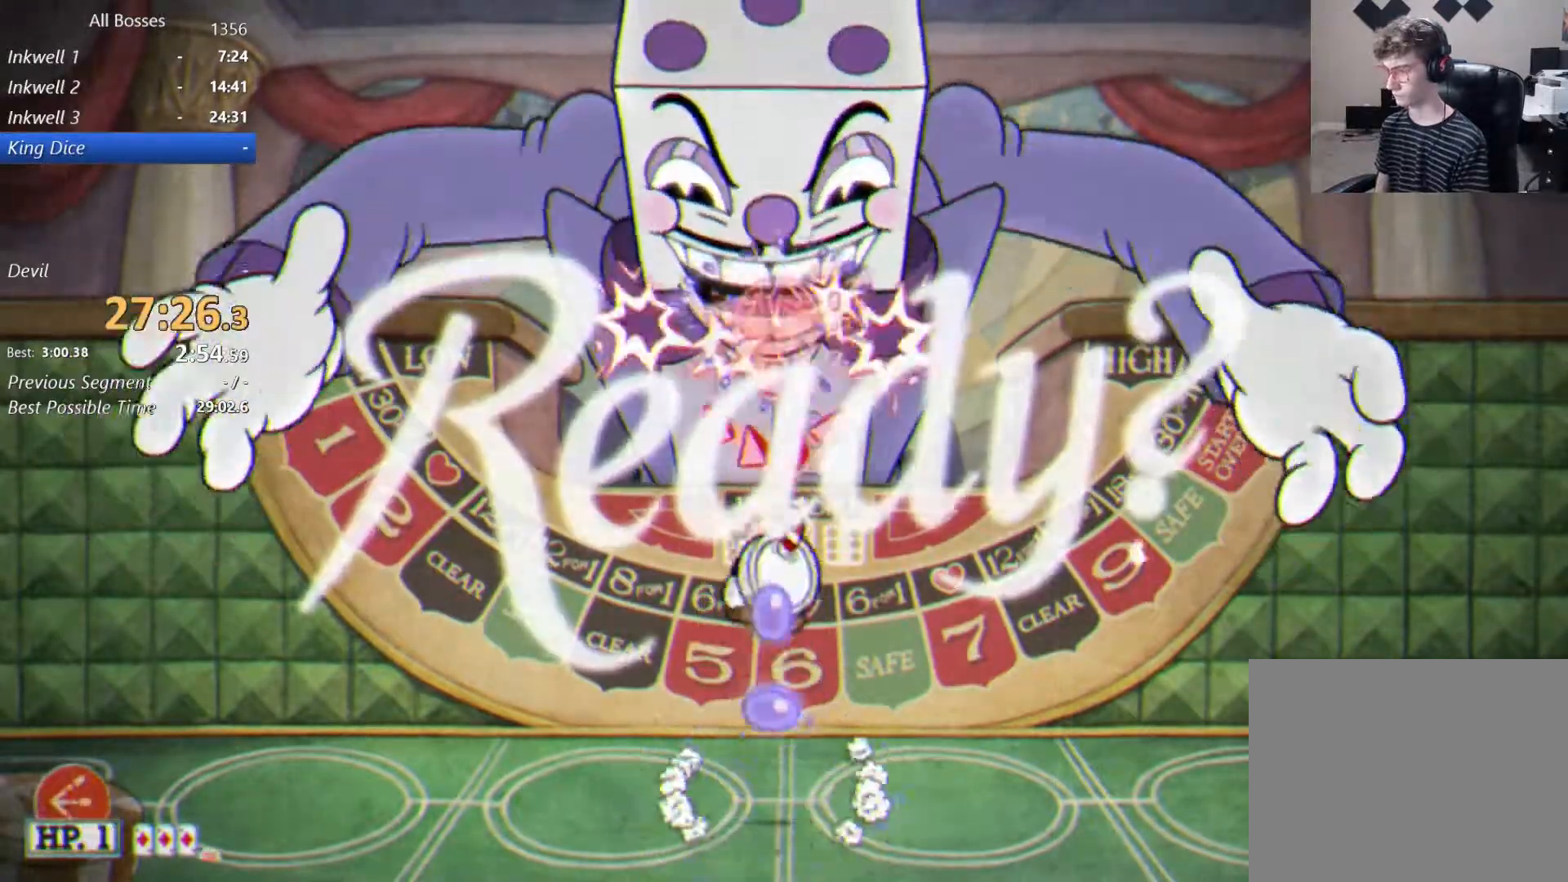
{"buttons": ["B", "L2"], "left_stick": "up", "right_stick": "center", "button_events": [[133, "A", "up"], [267, "B", "down"], [400, "B", "up"], [483, "B", "down"]]}
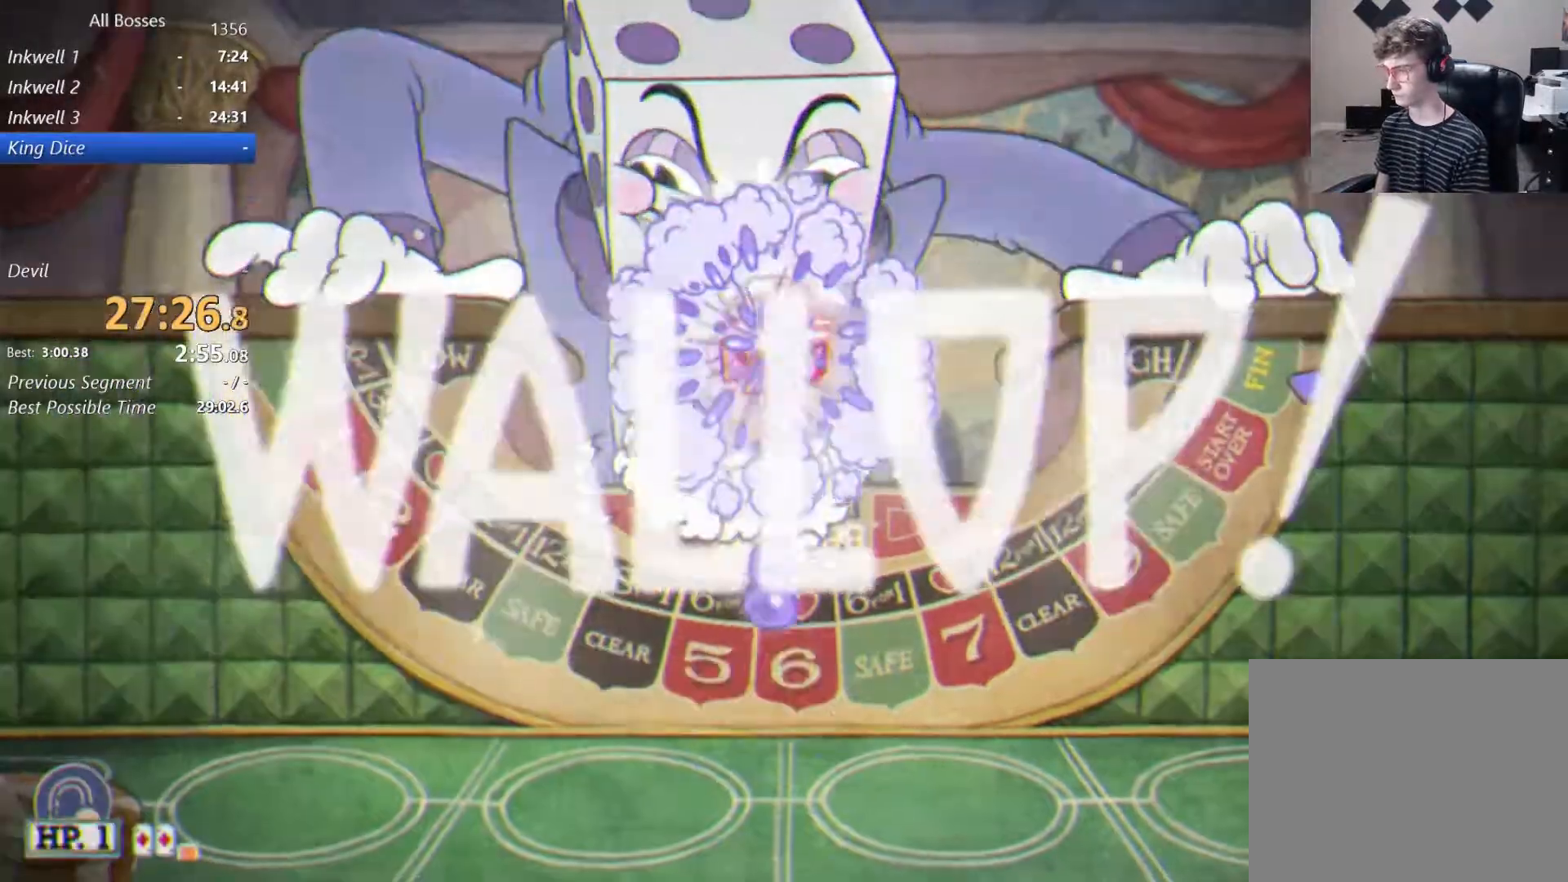
{"buttons": ["L2"], "left_stick": "up", "right_stick": "center", "button_events": [[133, "B", "up"]]}
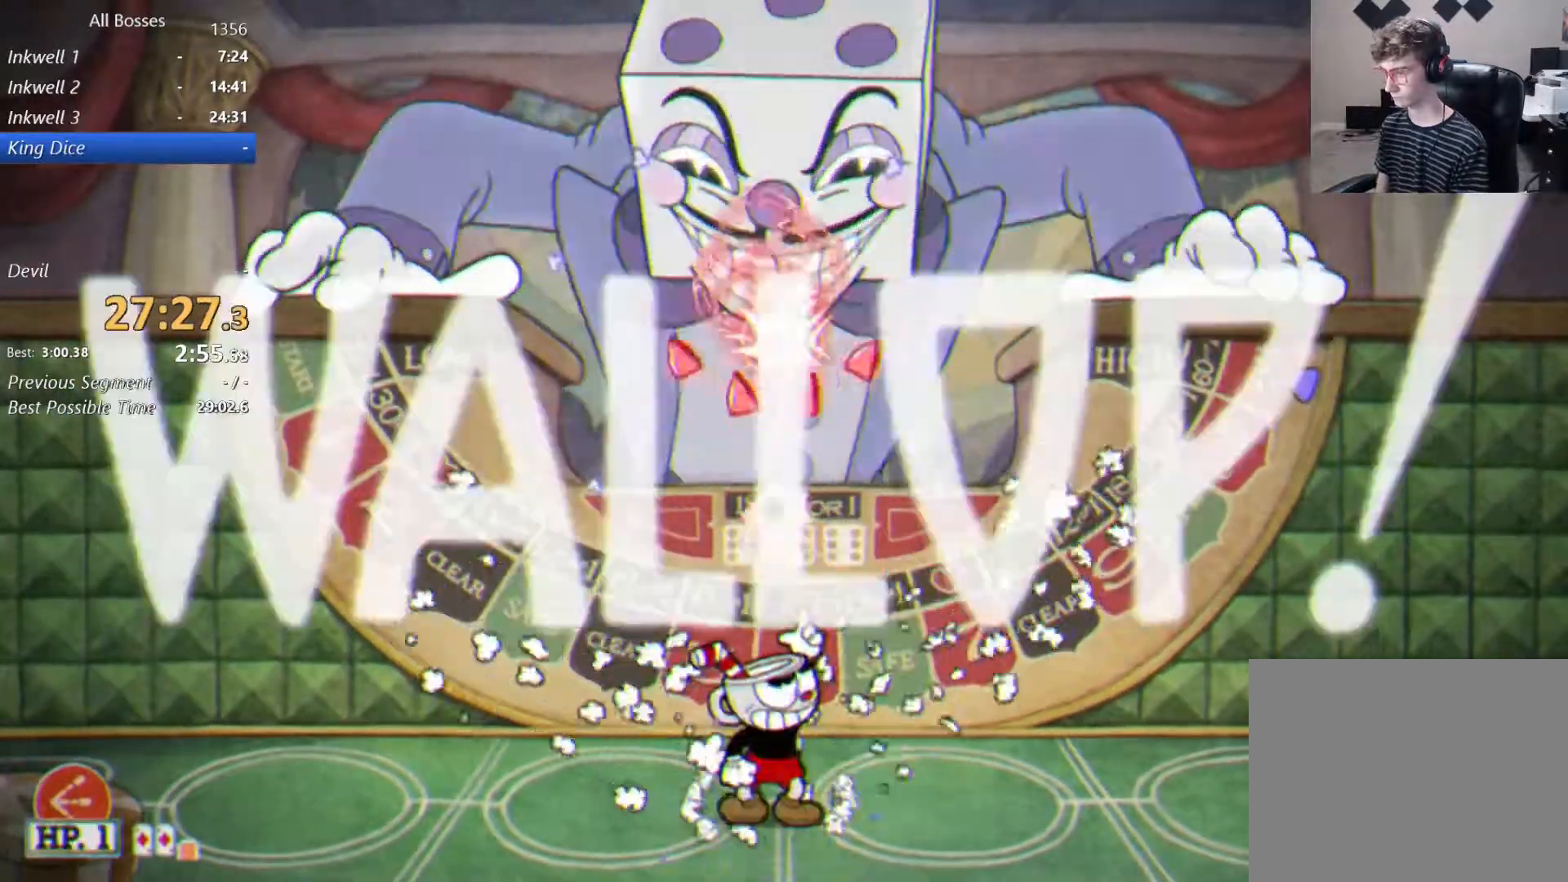
{"buttons": ["L2"], "left_stick": "up", "right_stick": "center", "button_events": [[50, "A", "down"], [267, "A", "up"], [367, "B", "down"], [467, "B", "up"]]}
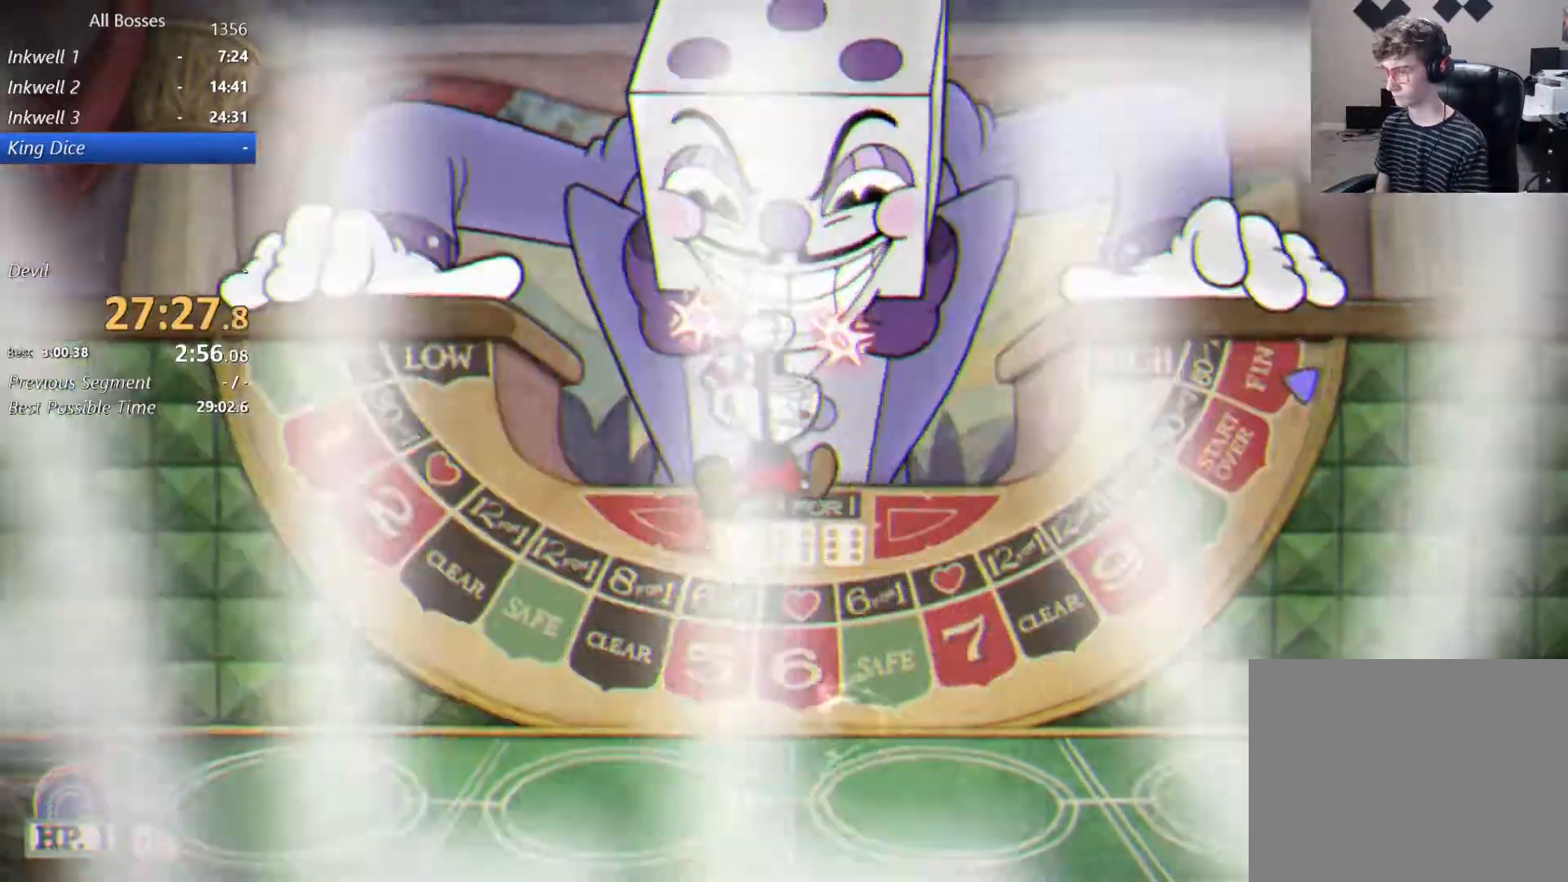
{"buttons": ["L2"], "left_stick": "up", "right_stick": "center", "button_events": [[50, "B", "down"], [183, "B", "up"]]}
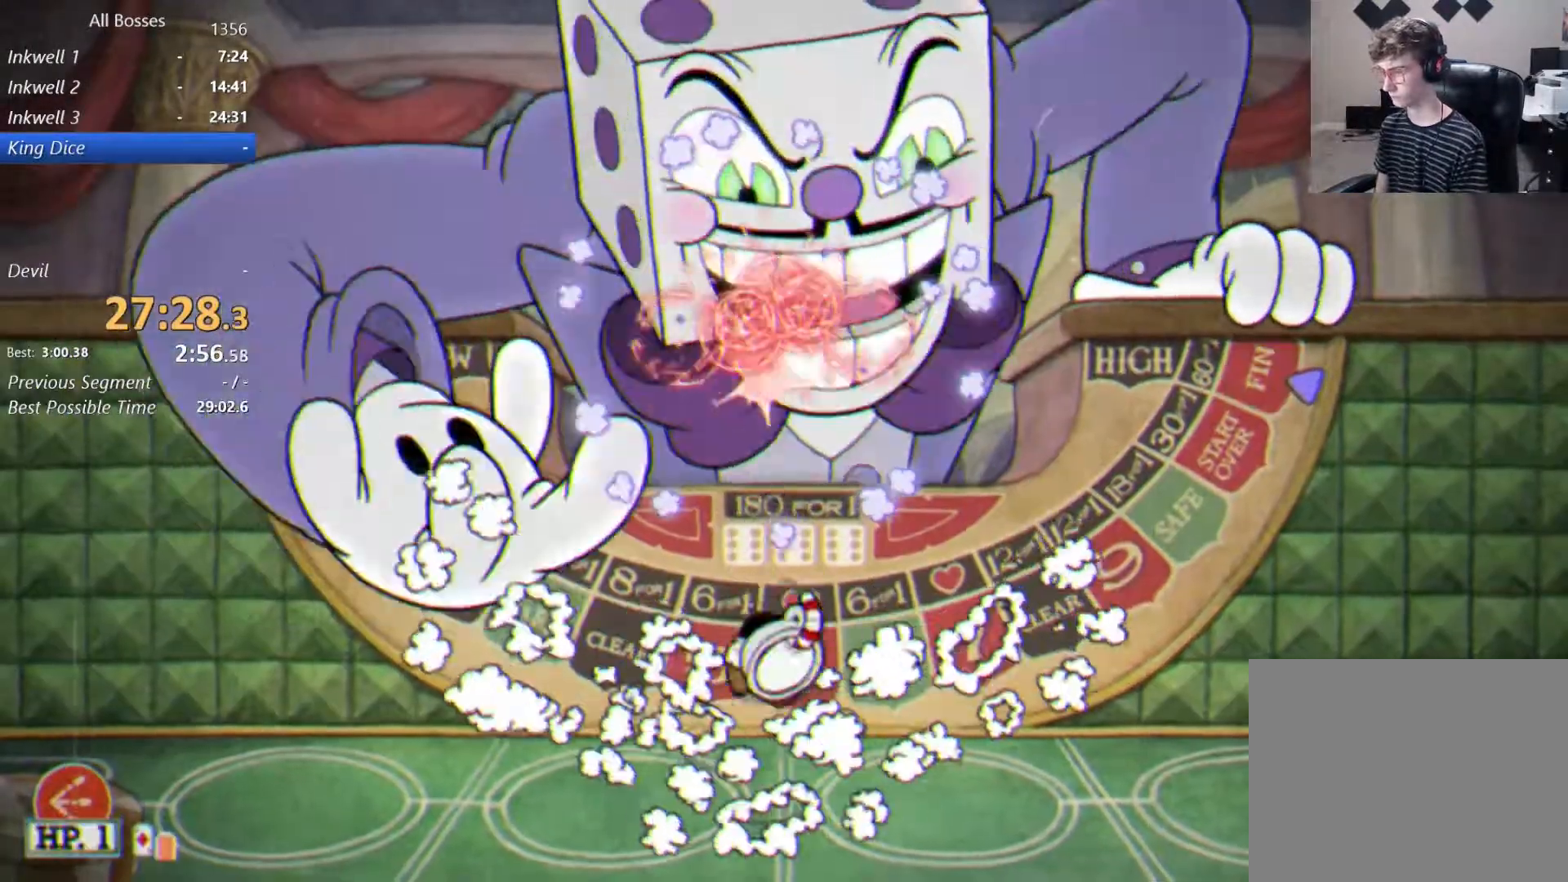
{"buttons": ["L2"], "left_stick": "up", "right_stick": "center", "button_events": [[133, "A", "down"], [267, "A", "up"], [400, "B", "down"], [500, "B", "up"]]}
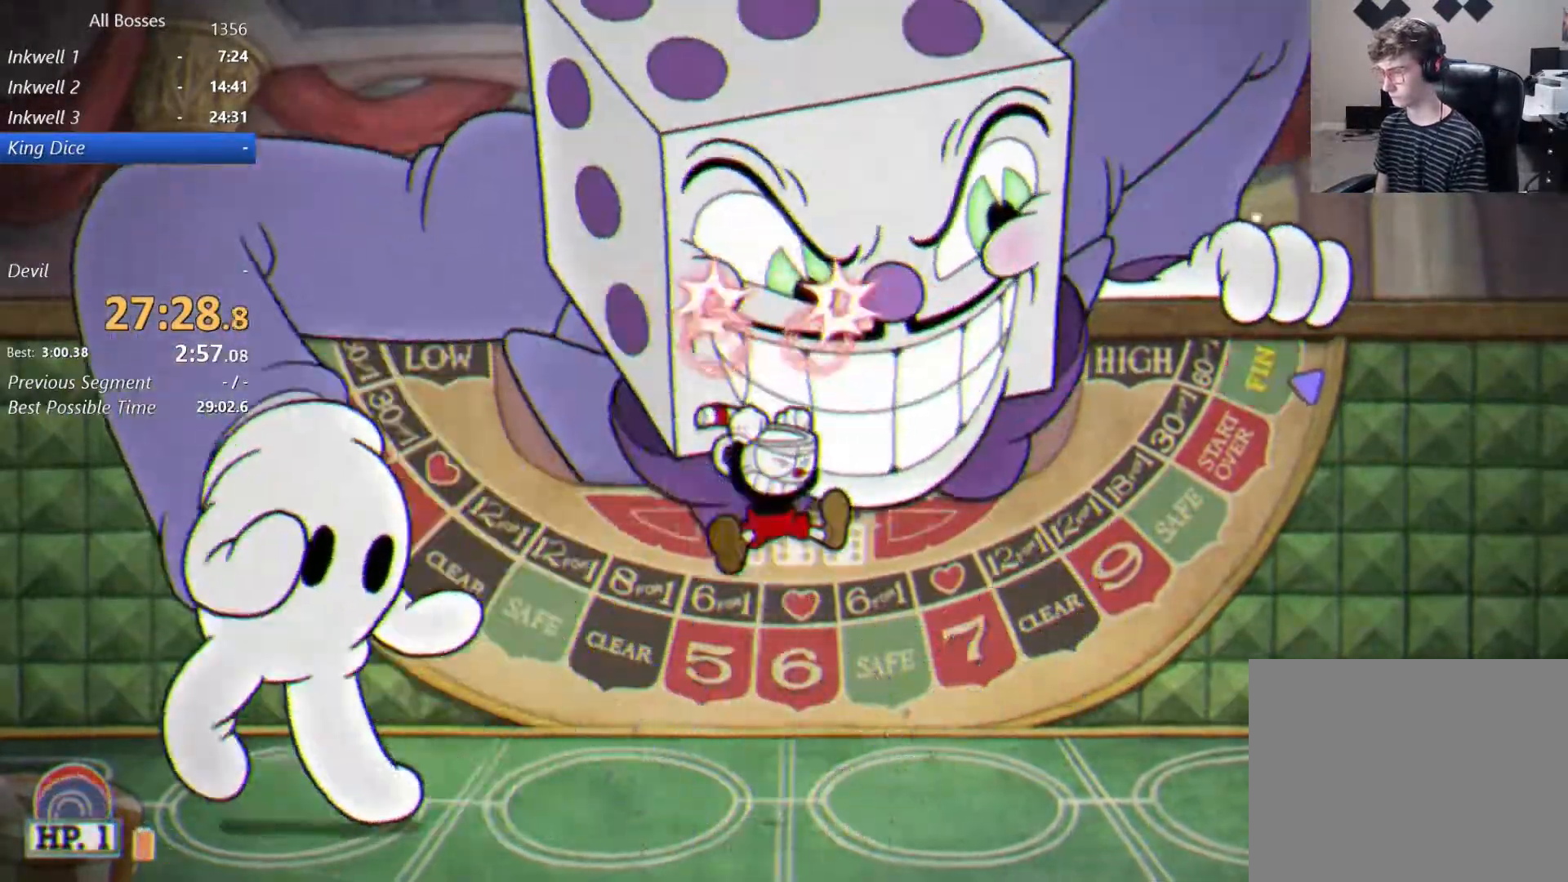
{"buttons": ["L2"], "left_stick": "up", "right_stick": "center", "button_events": [[117, "B", "down"], [217, "B", "up"]]}
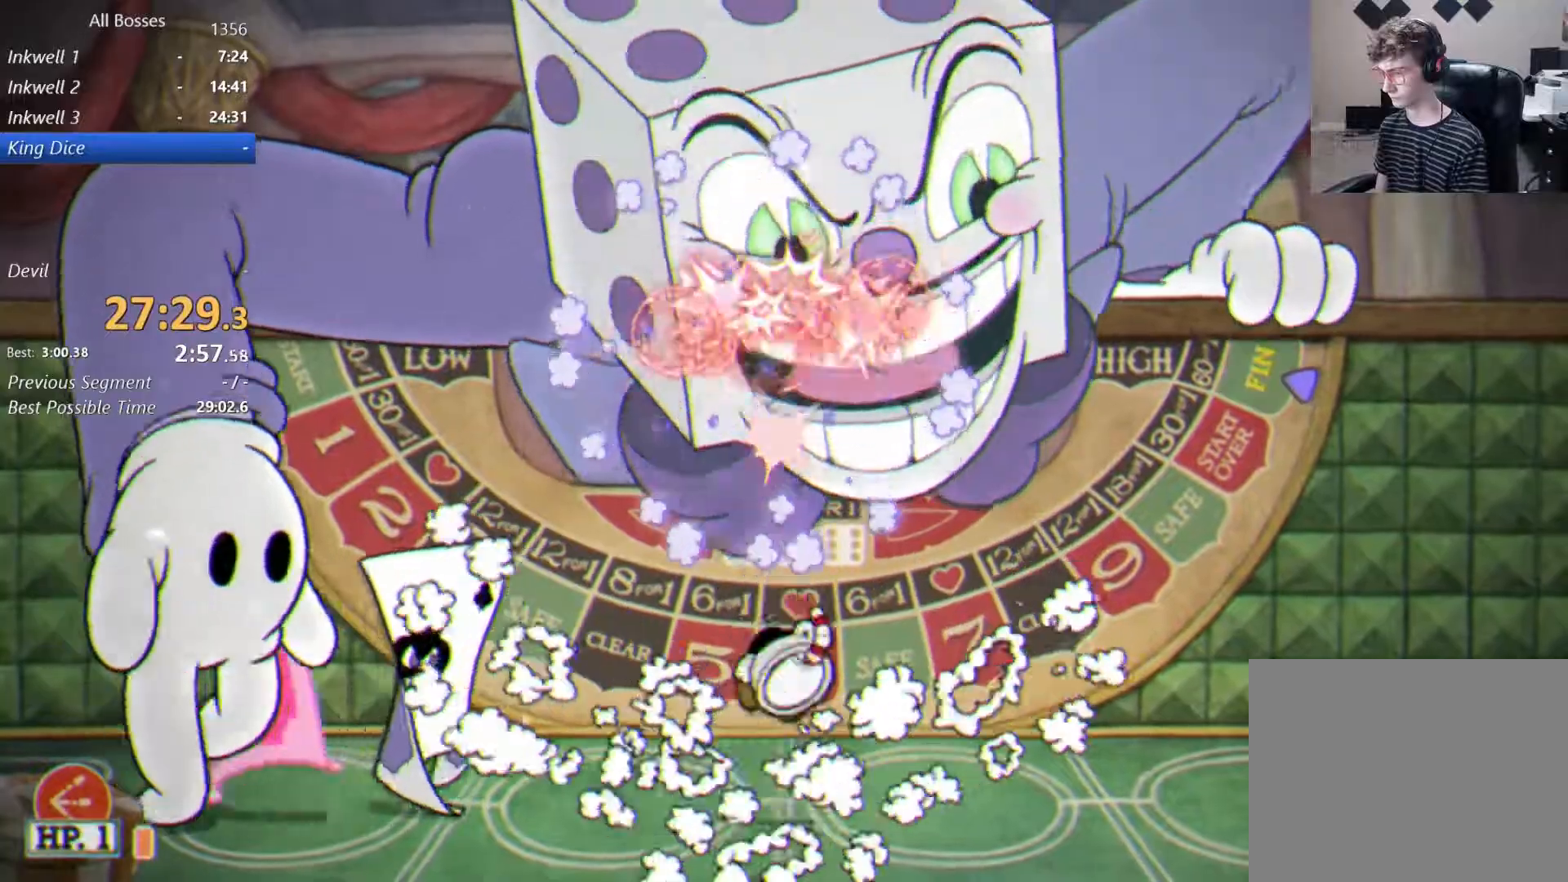
{"buttons": ["L2"], "left_stick": "up", "right_stick": "center", "button_events": [[233, "A", "down"], [500, "A", "up"]]}
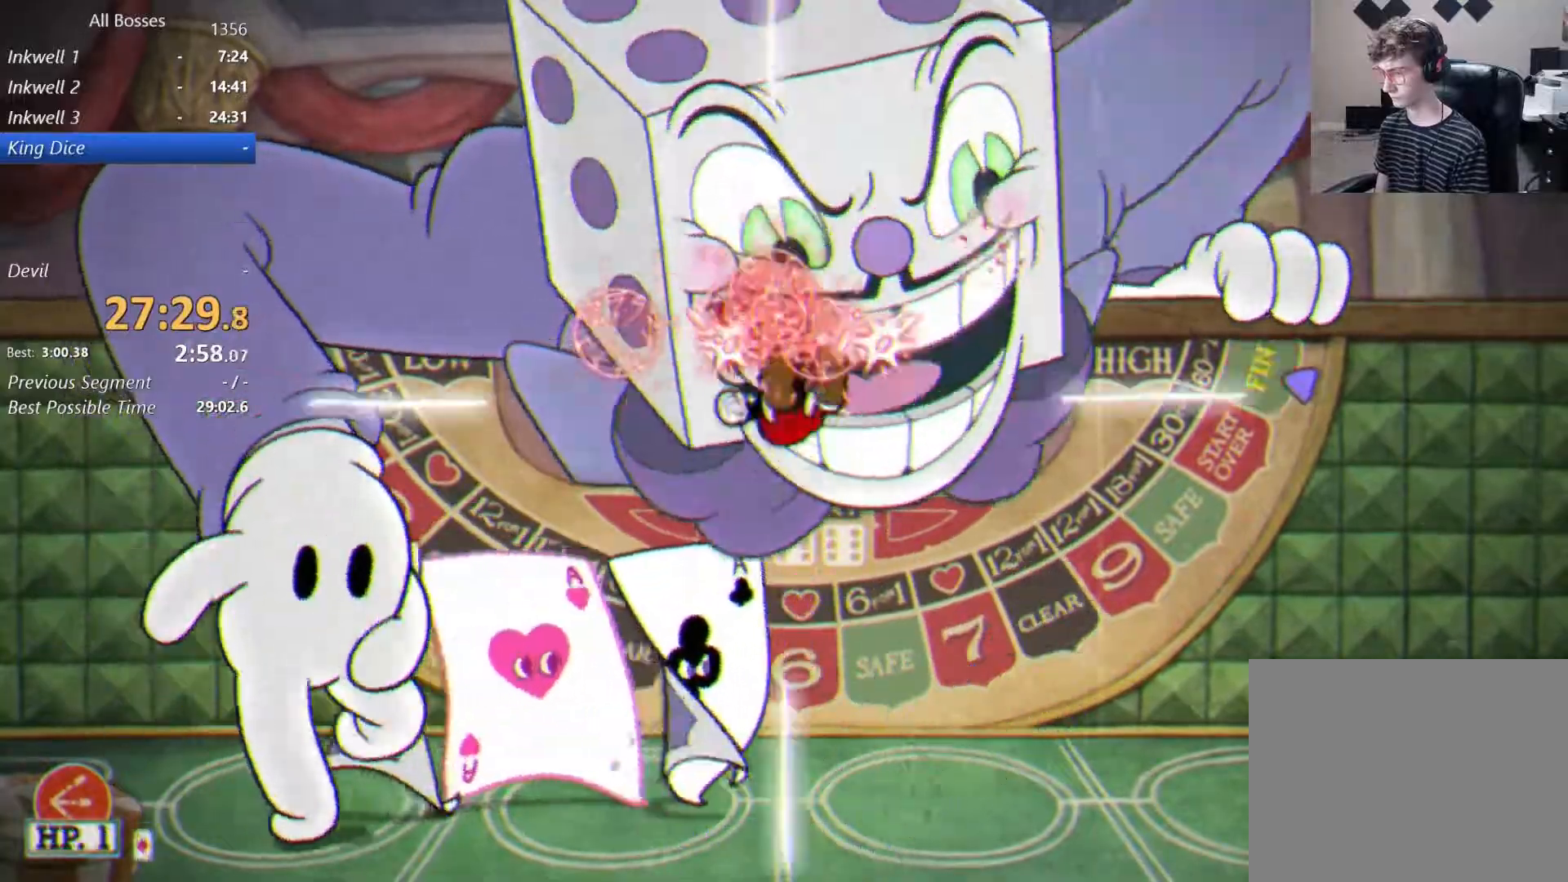
{"buttons": ["L2"], "left_stick": "up", "right_stick": "center", "button_events": [[83, "B", "down"], [217, "B", "up"], [317, "B", "down"], [483, "B", "up"]]}
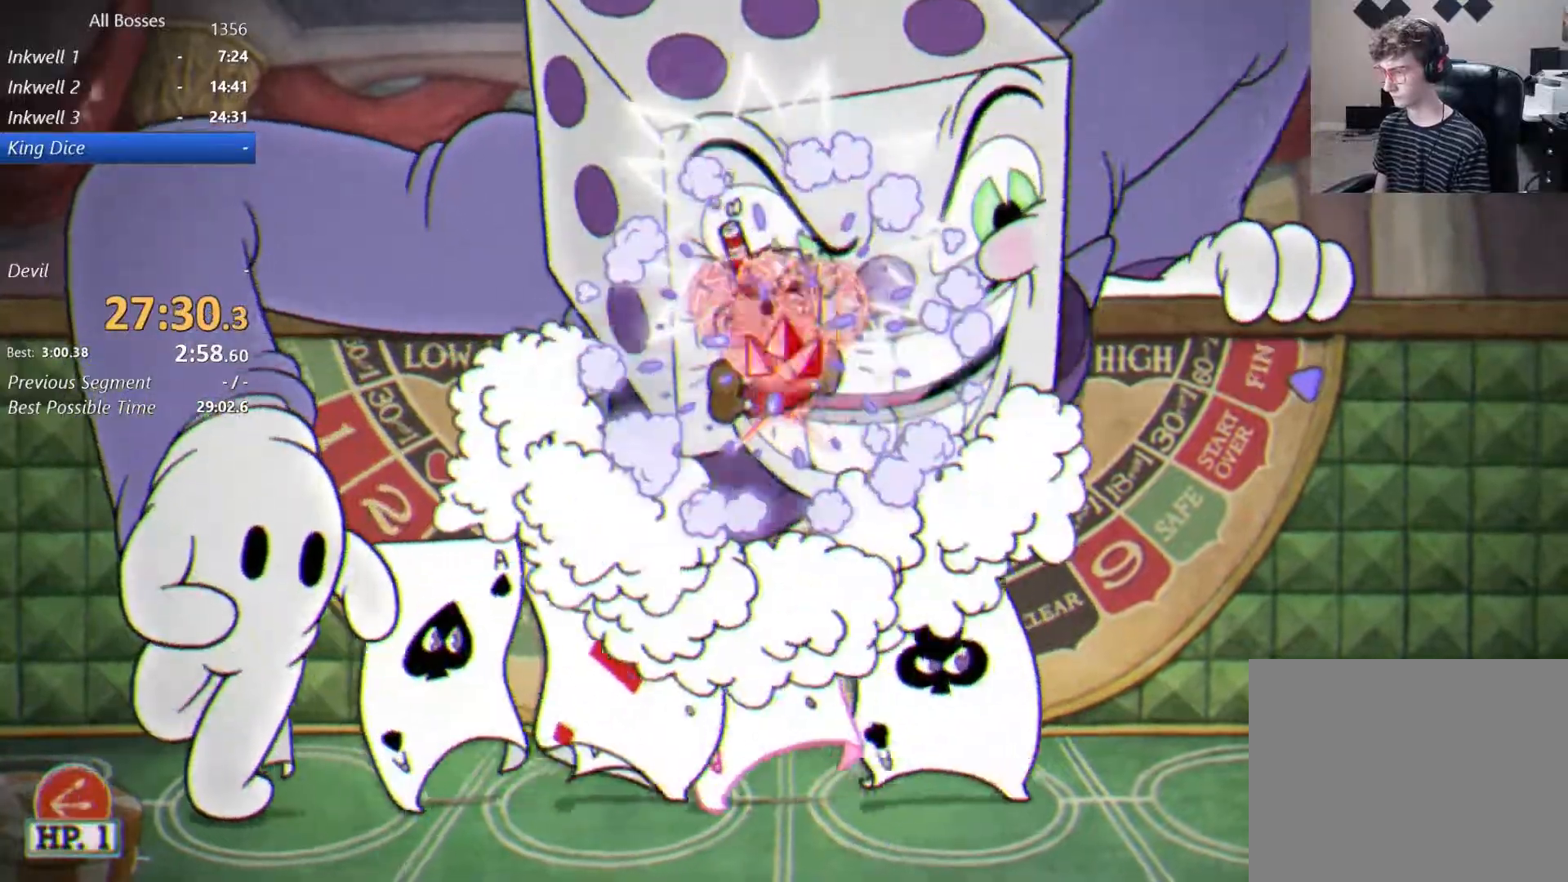
{"buttons": ["L2"], "left_stick": "up", "right_stick": "center", "button_events": [[117, "A", "down"], [350, "A", "up"]]}
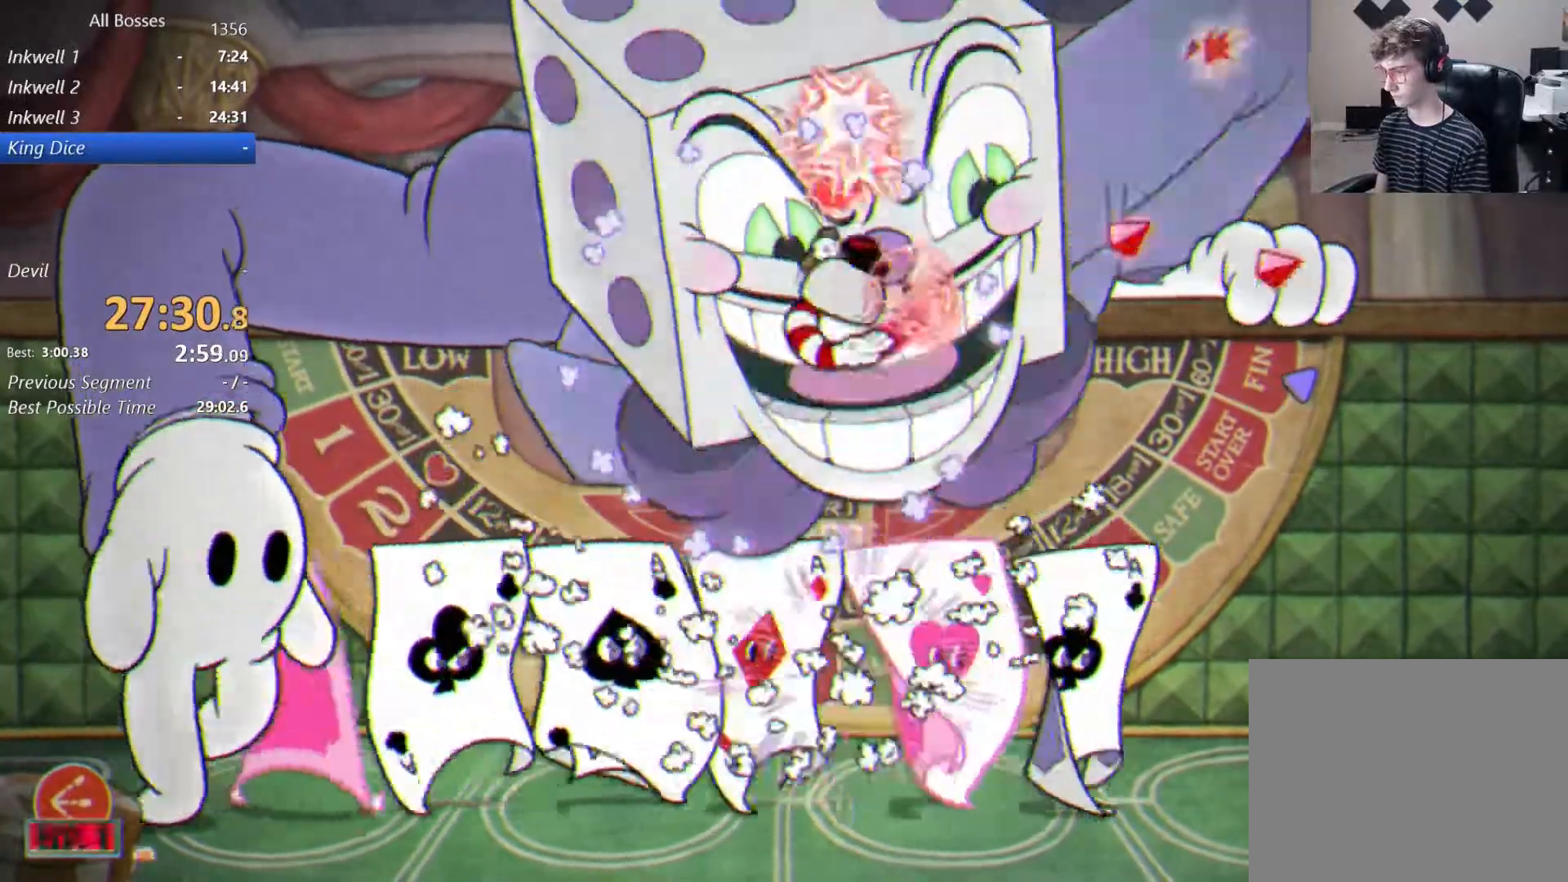
{"buttons": ["A", "L2"], "left_stick": "up", "right_stick": "center", "button_events": [[317, "A", "down"]]}
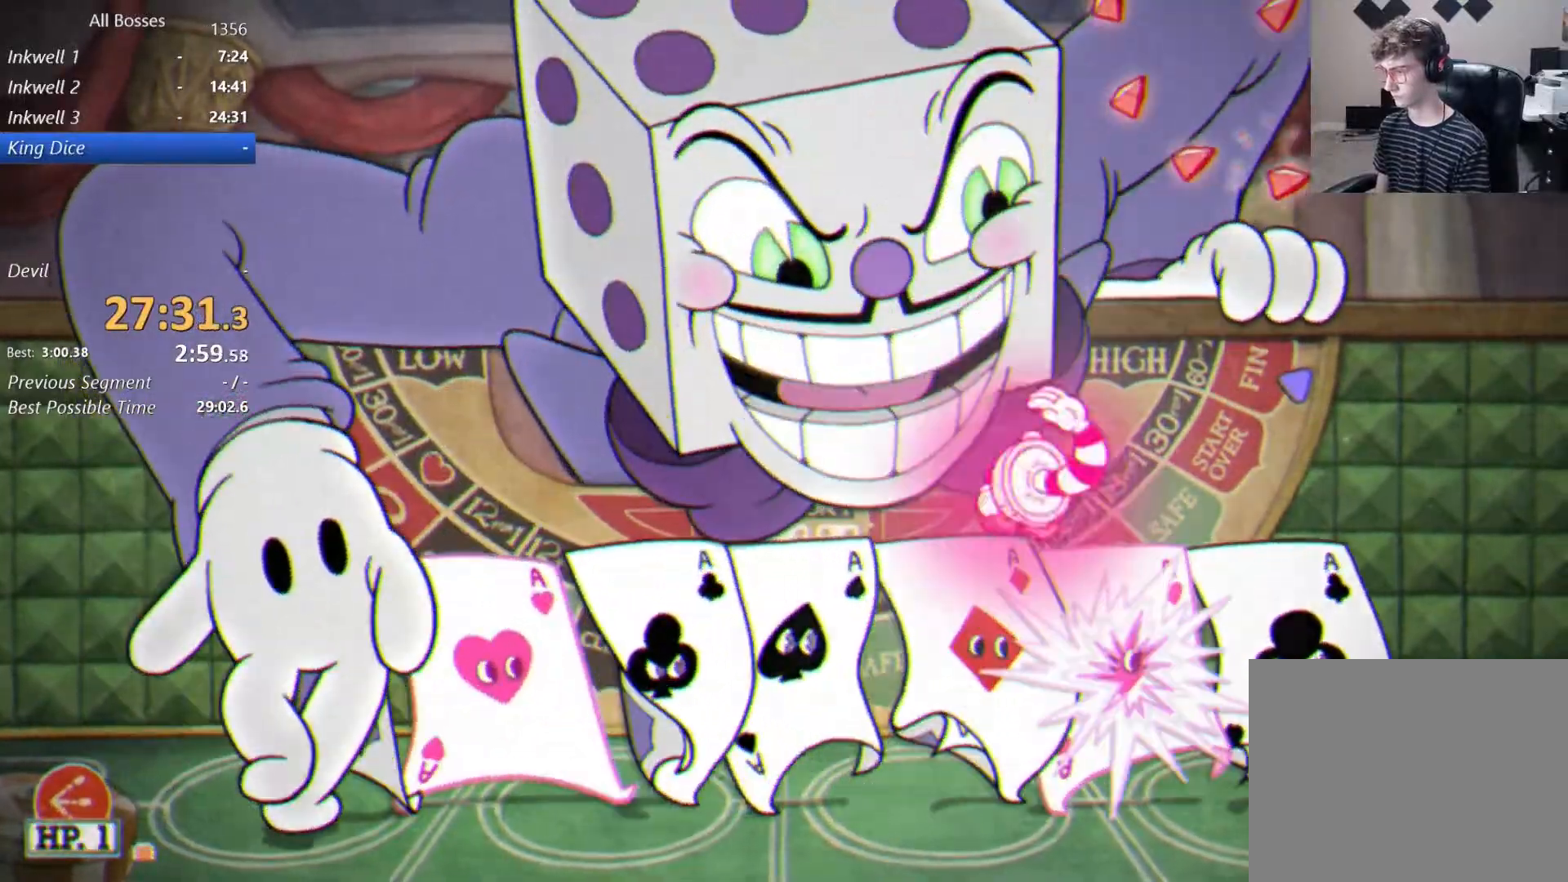
{"buttons": ["L2"], "left_stick": "up", "right_stick": "center", "button_events": [[267, "A", "up"]]}
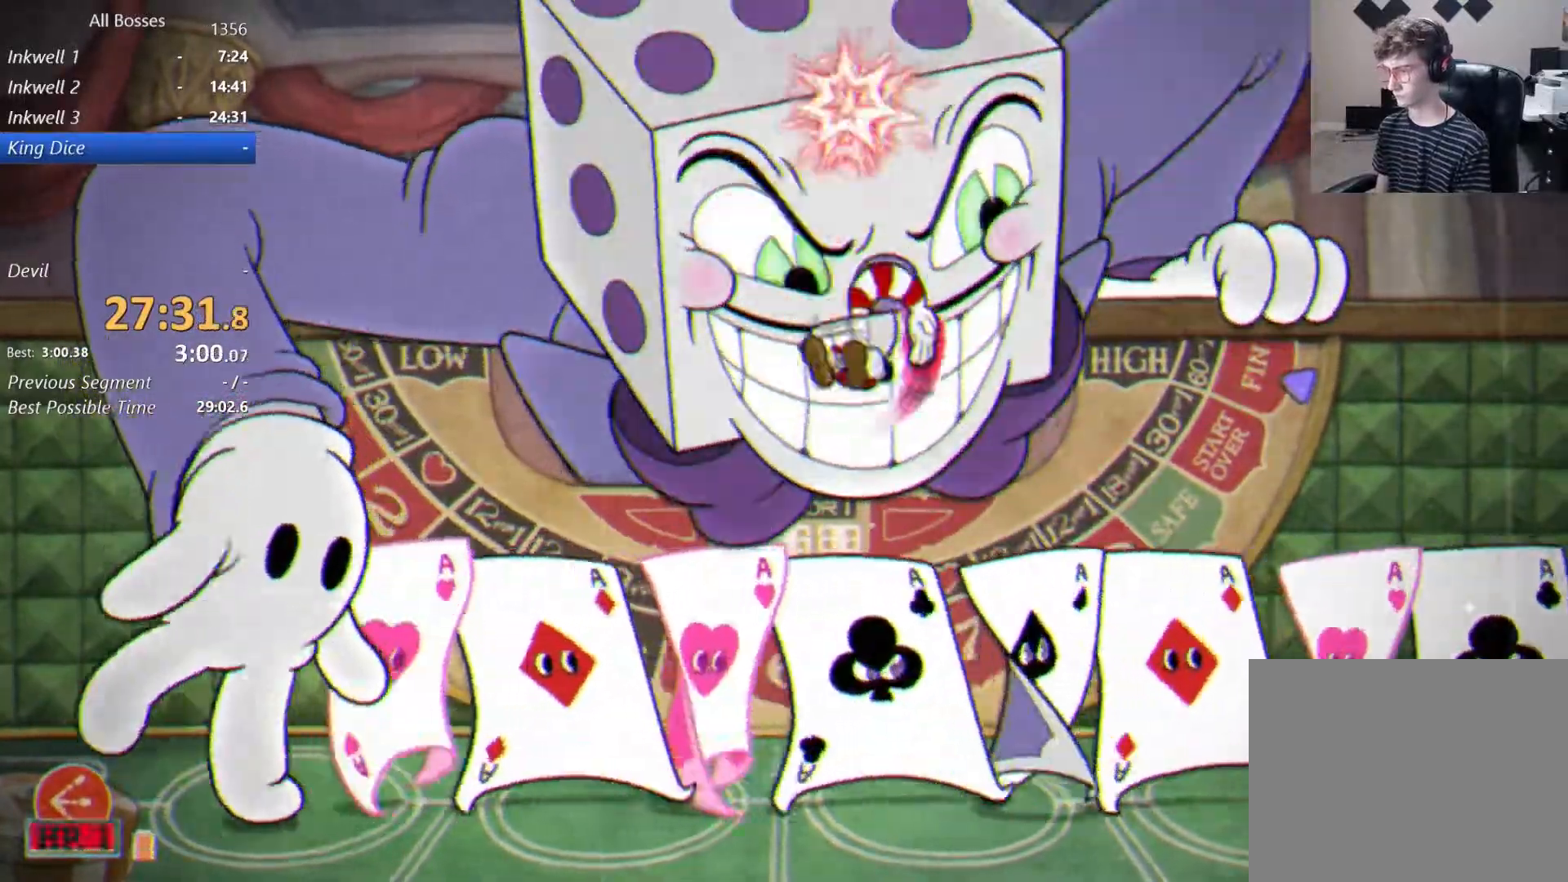
{"buttons": ["L2"], "left_stick": "up-left", "right_stick": "center", "button_events": [[17, "A", "down"], [350, "A", "up"]]}
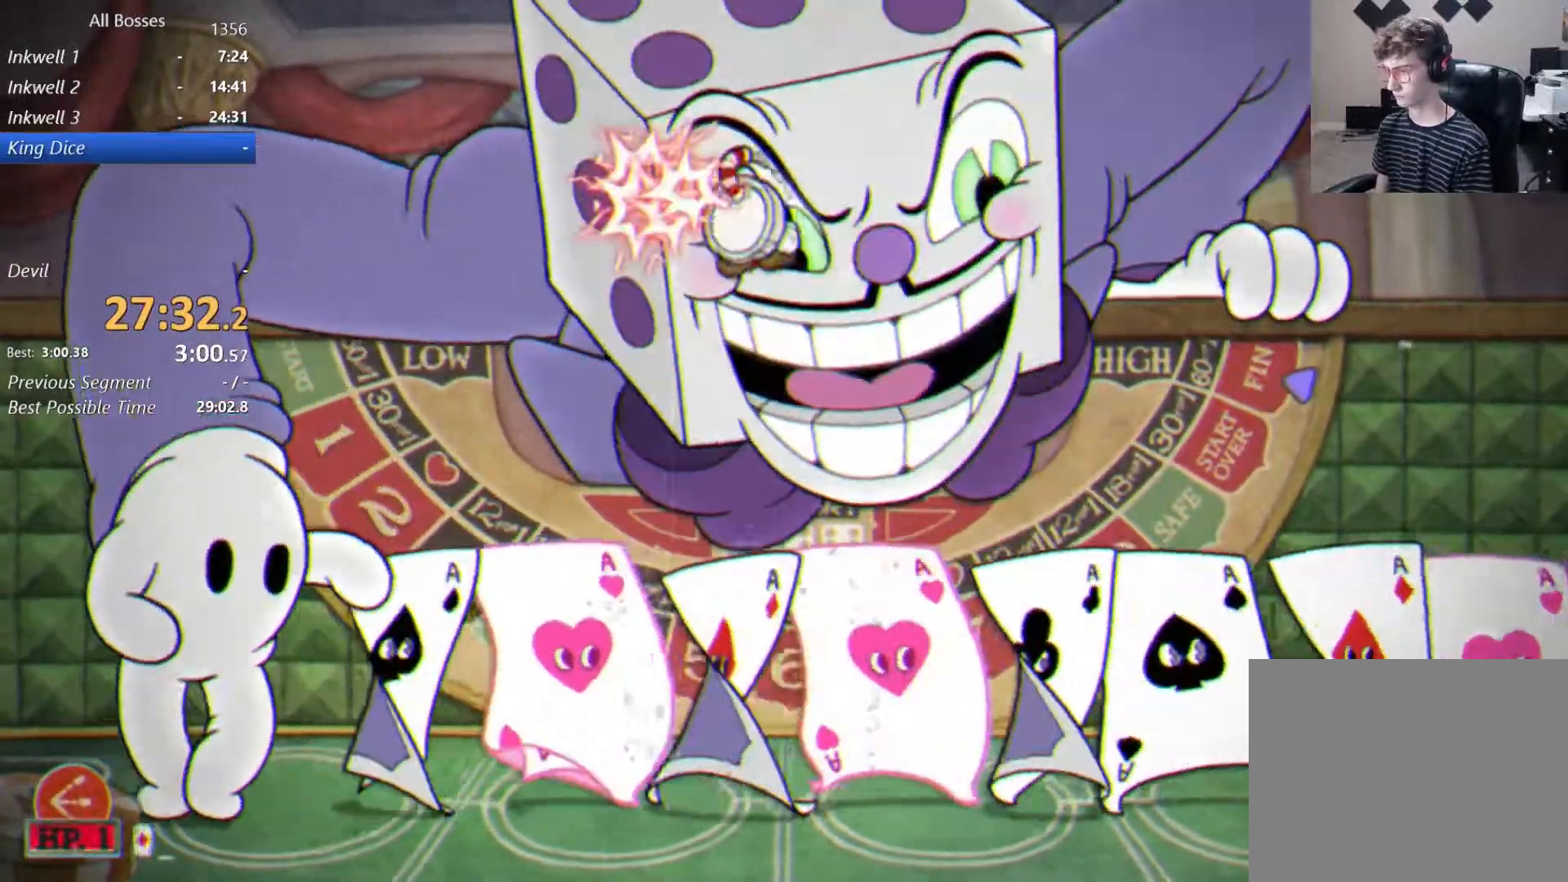
{"buttons": ["A", "L2"], "left_stick": "up", "right_stick": "center", "button_events": [[183, "A", "down"]]}
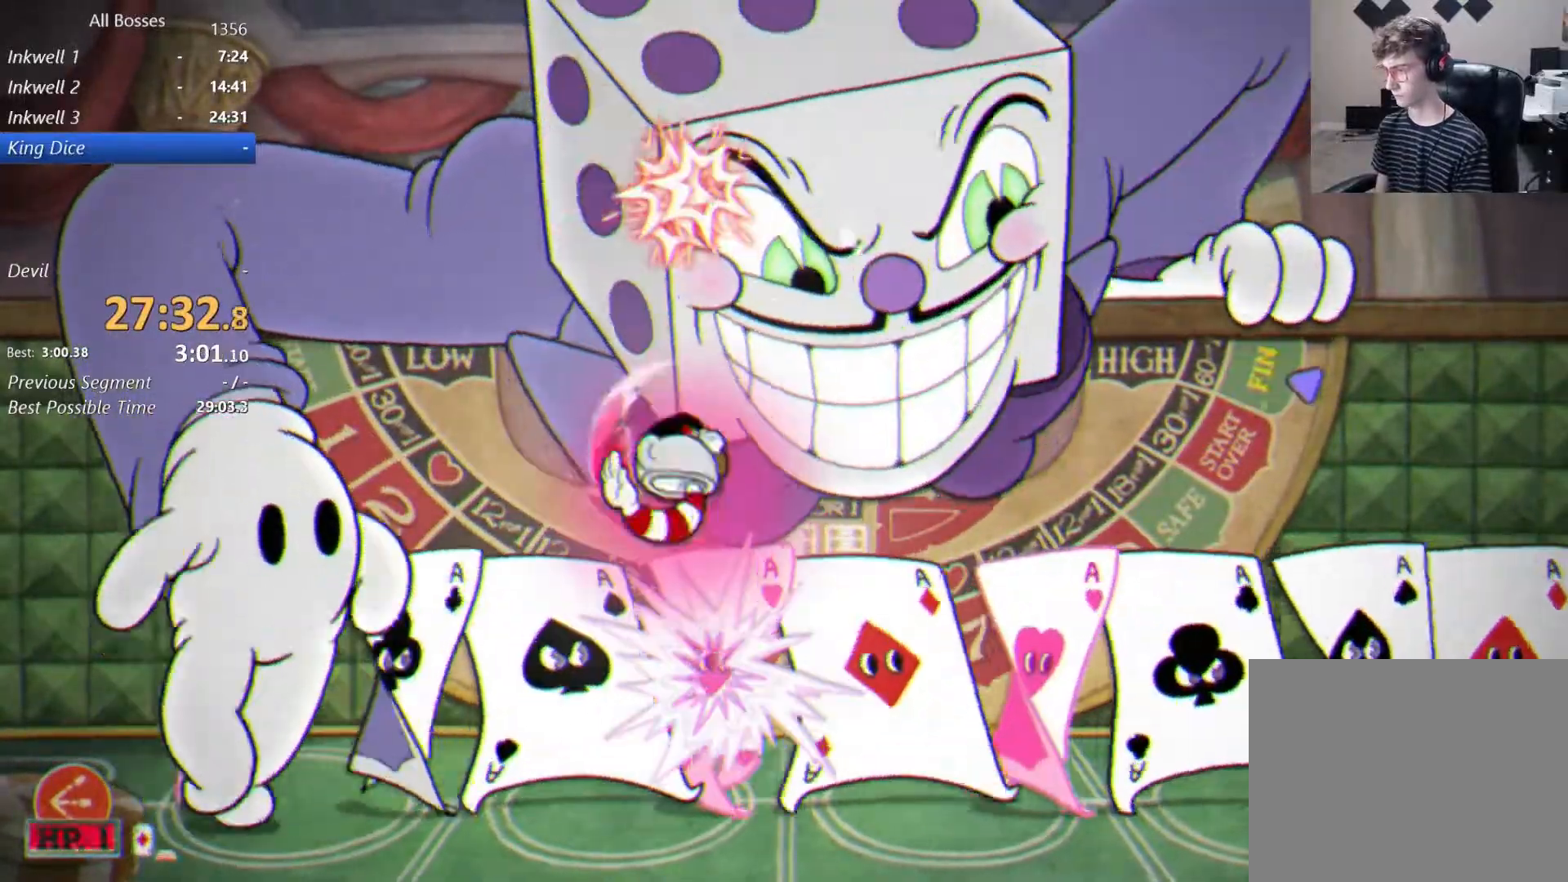
{"buttons": ["A", "L2"], "left_stick": "up-right", "right_stick": "center", "button_events": [[133, "A", "up"], [483, "A", "down"]]}
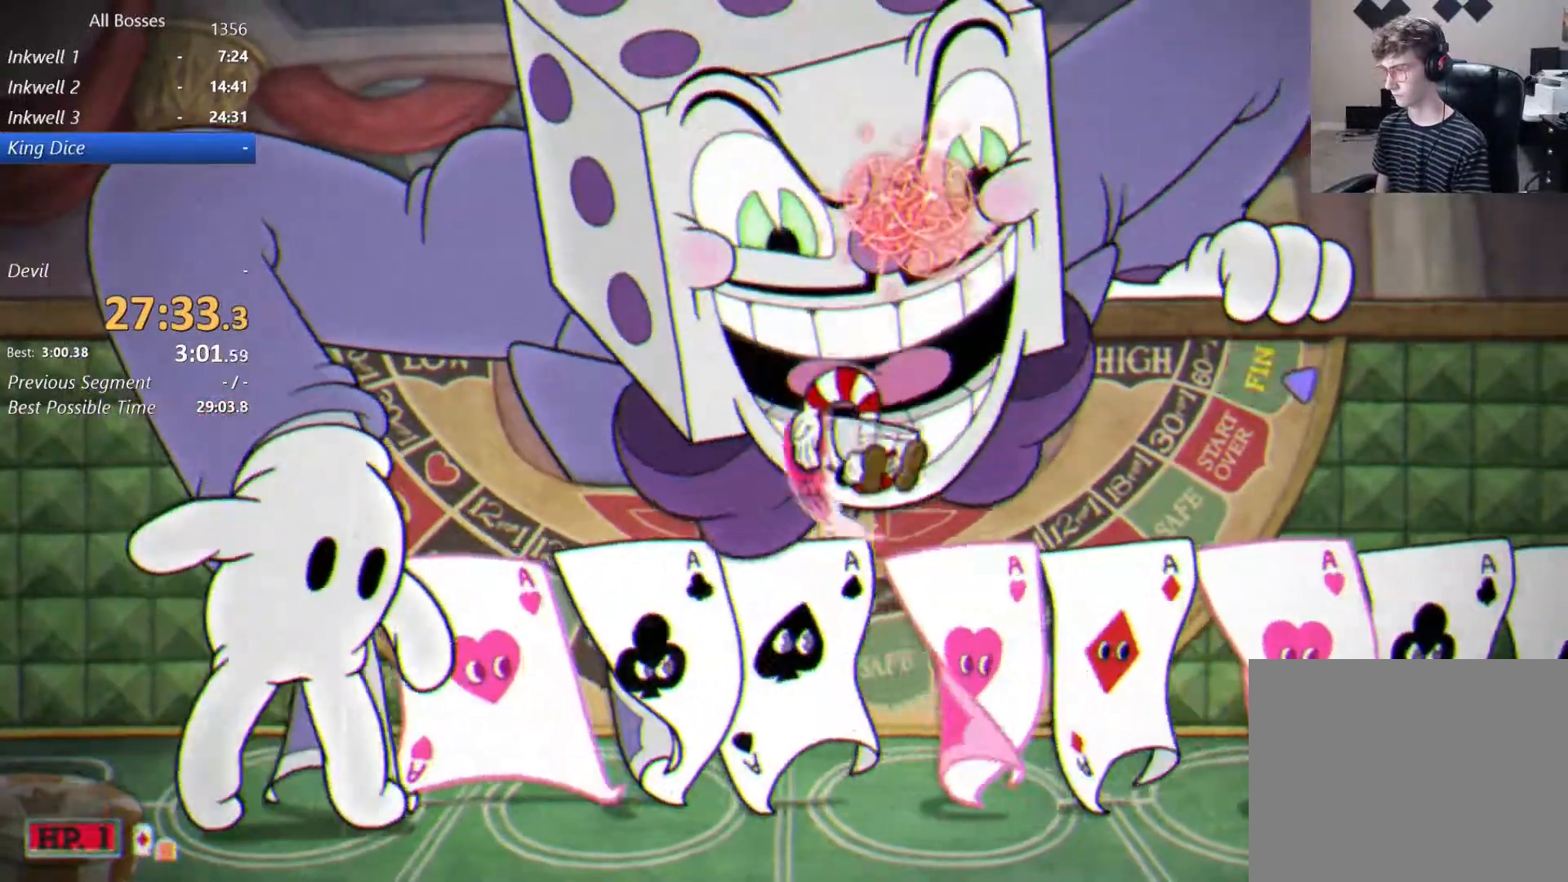
{"buttons": ["L2"], "left_stick": "up", "right_stick": "center", "button_events": [[367, "A", "up"]]}
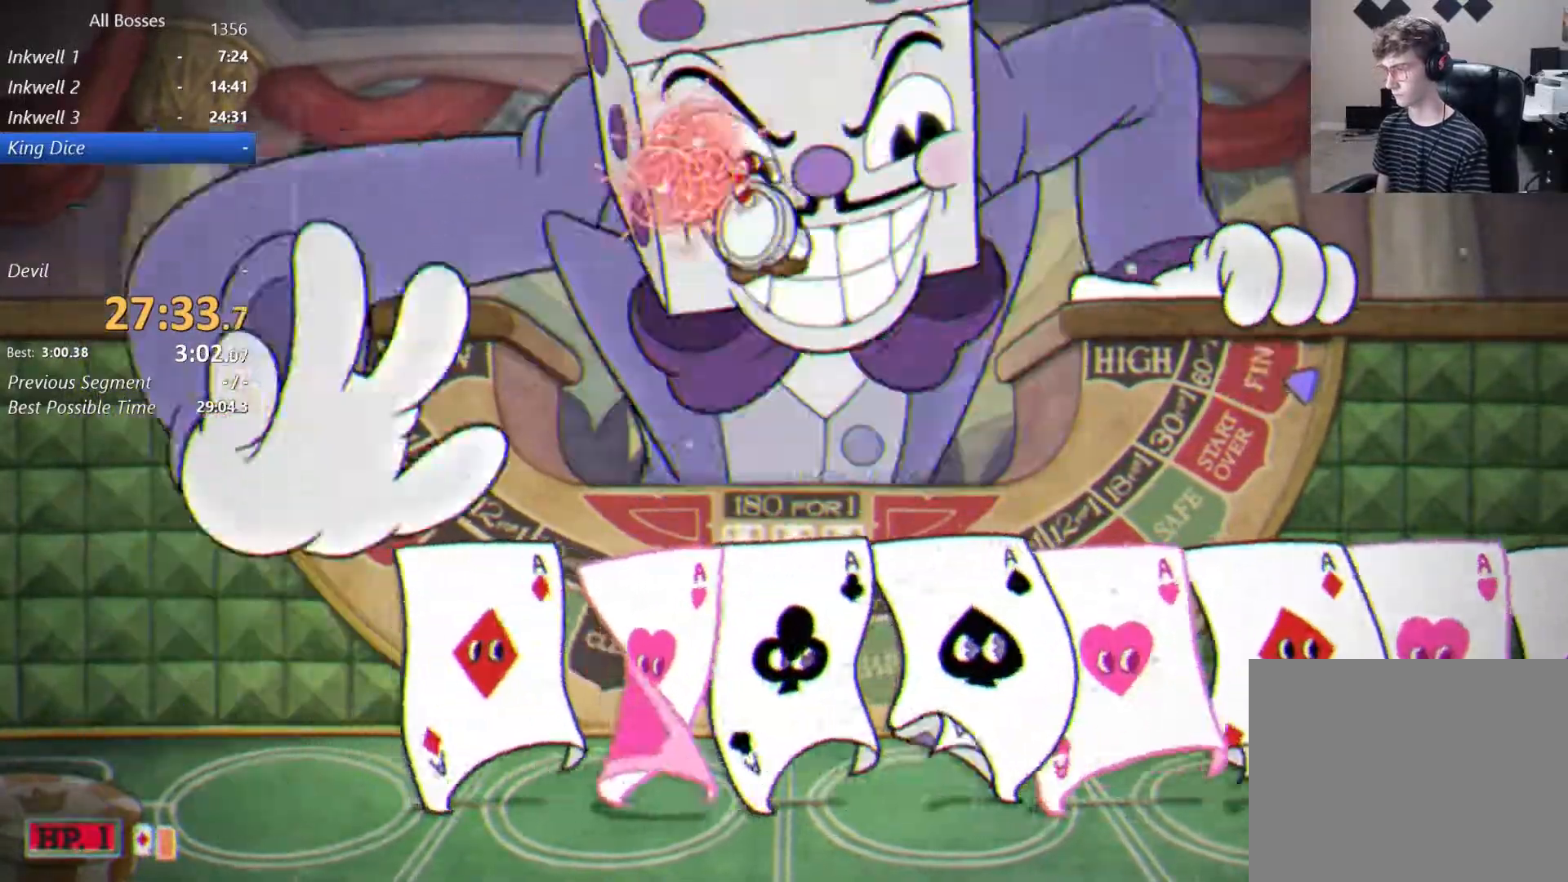
{"buttons": ["A", "L2"], "left_stick": "up", "right_stick": "center", "button_events": [[167, "A", "down"]]}
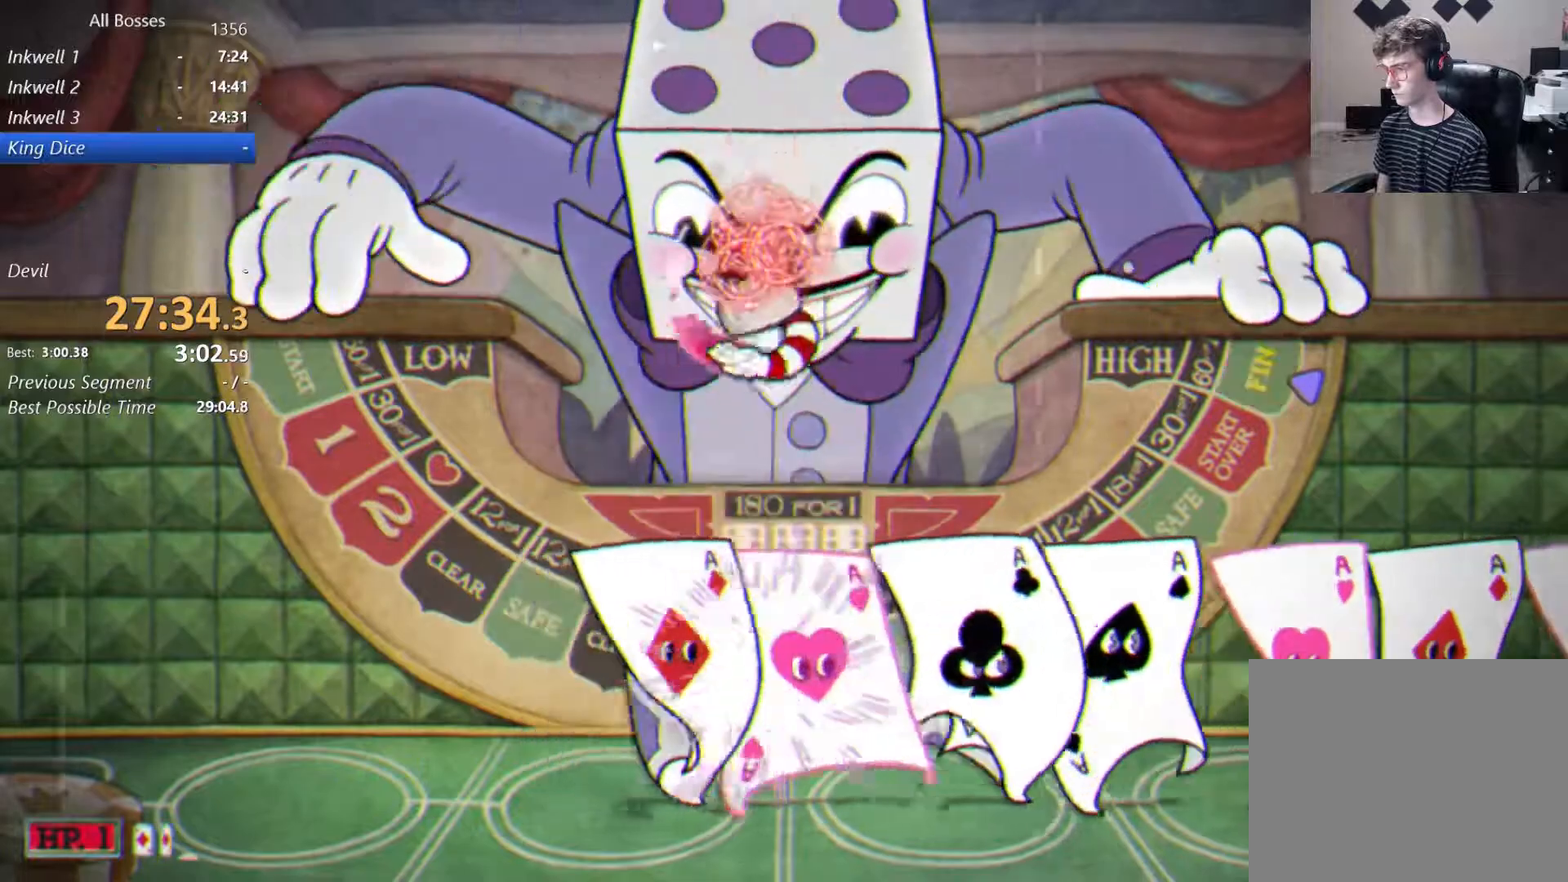
{"buttons": ["L2"], "left_stick": "up-right", "right_stick": "center", "button_events": [[33, "A", "up"]]}
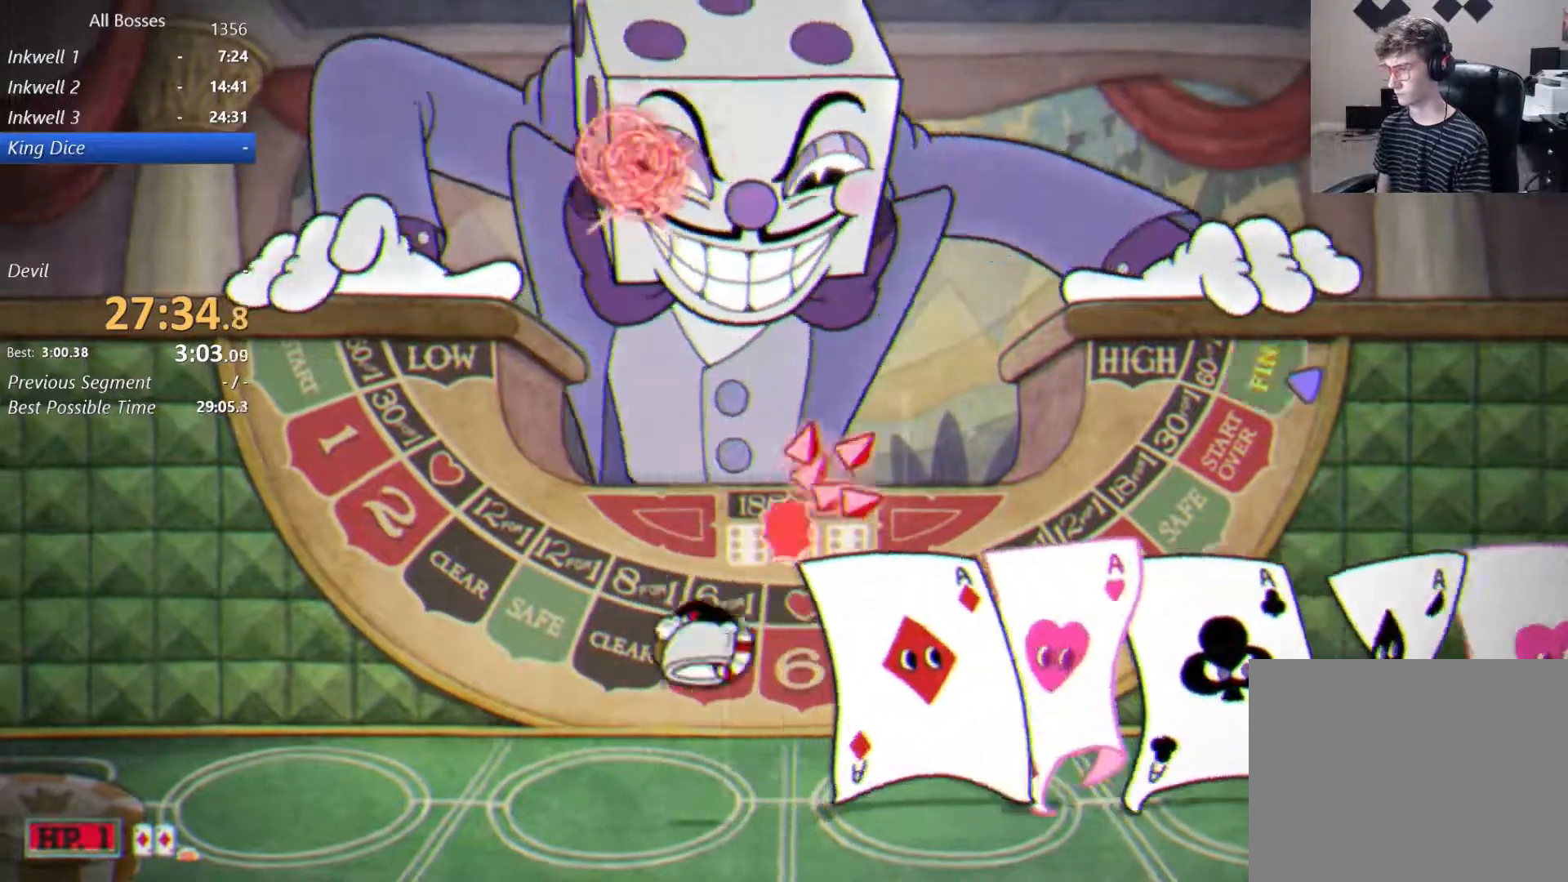
{"buttons": ["B", "L2"], "left_stick": "up", "right_stick": "center", "button_events": [[100, "A", "down"], [317, "A", "up"], [467, "B", "down"]]}
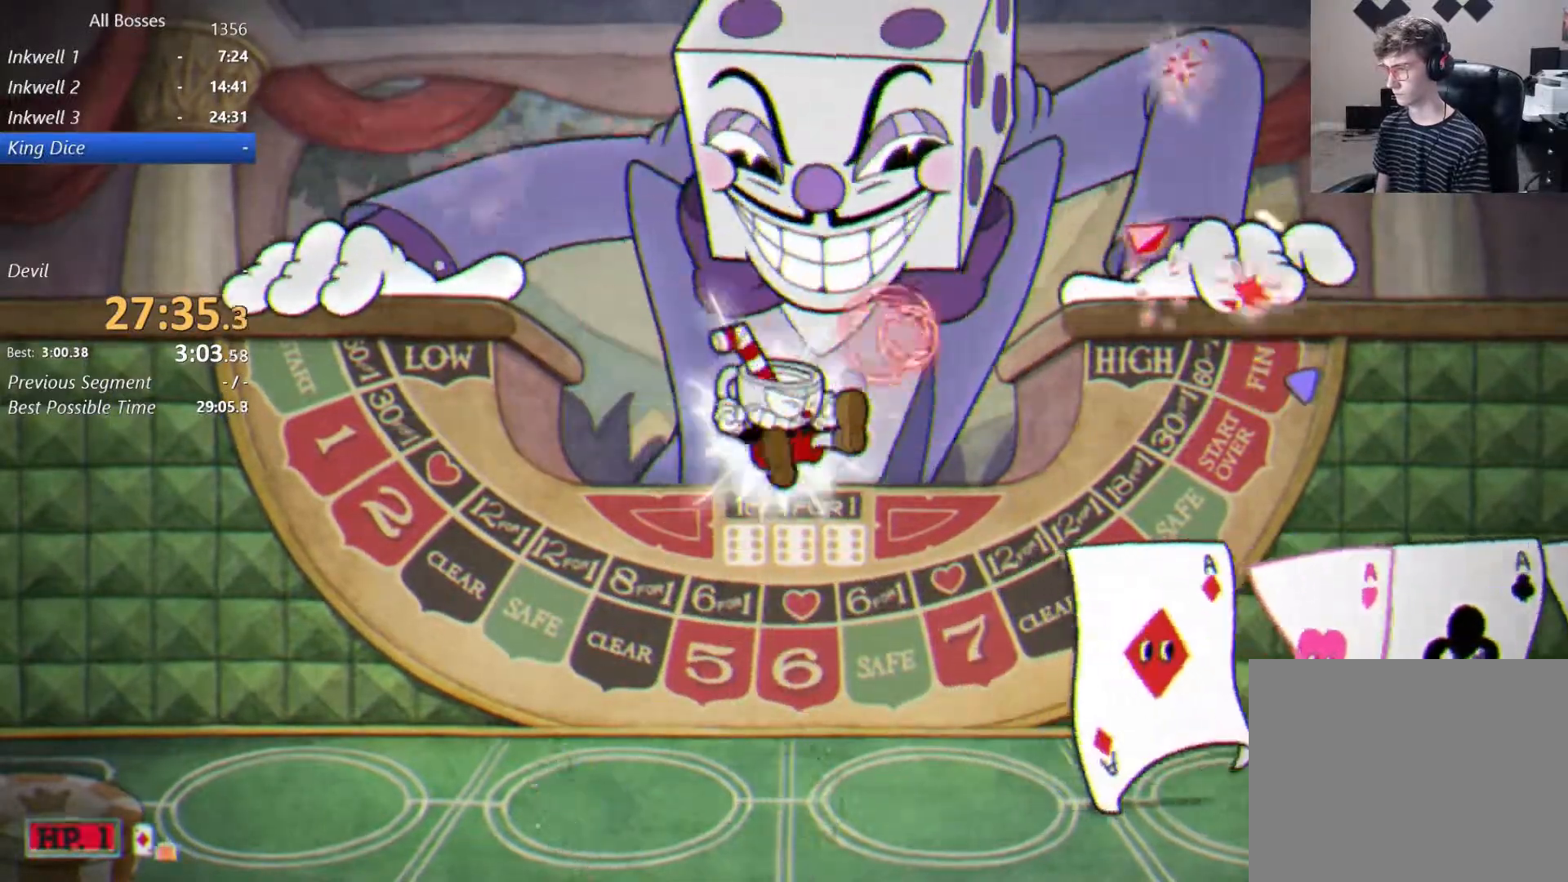
{"buttons": ["L2"], "left_stick": "up", "right_stick": "center", "button_events": [[50, "B", "up"], [167, "B", "down"], [300, "B", "up"]]}
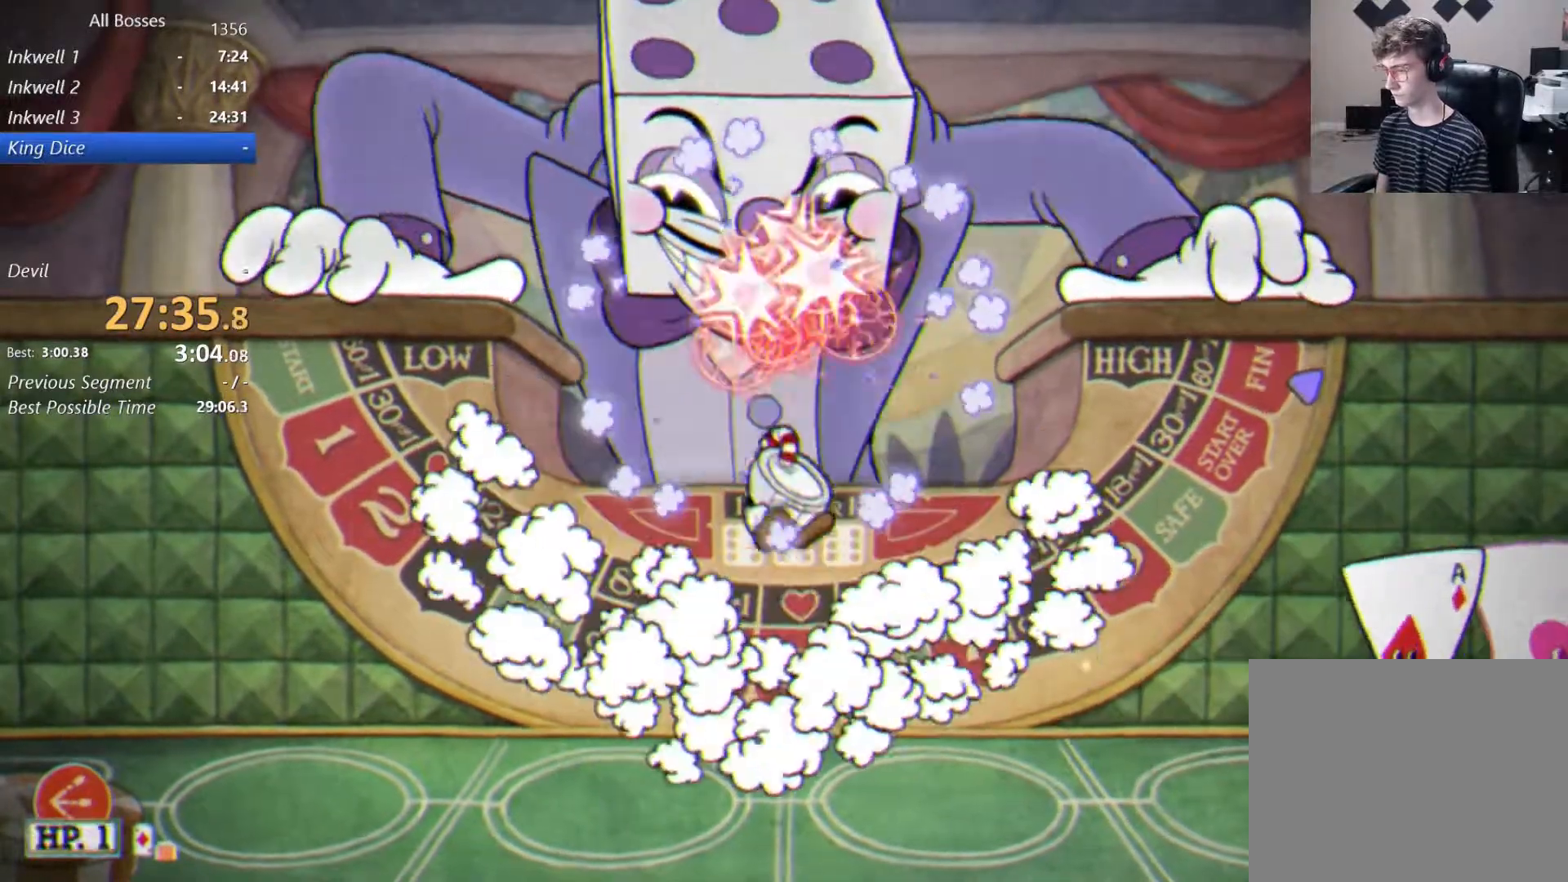
{"buttons": ["L2"], "left_stick": "up", "right_stick": "center", "button_events": [[233, "A", "down"], [433, "A", "up"]]}
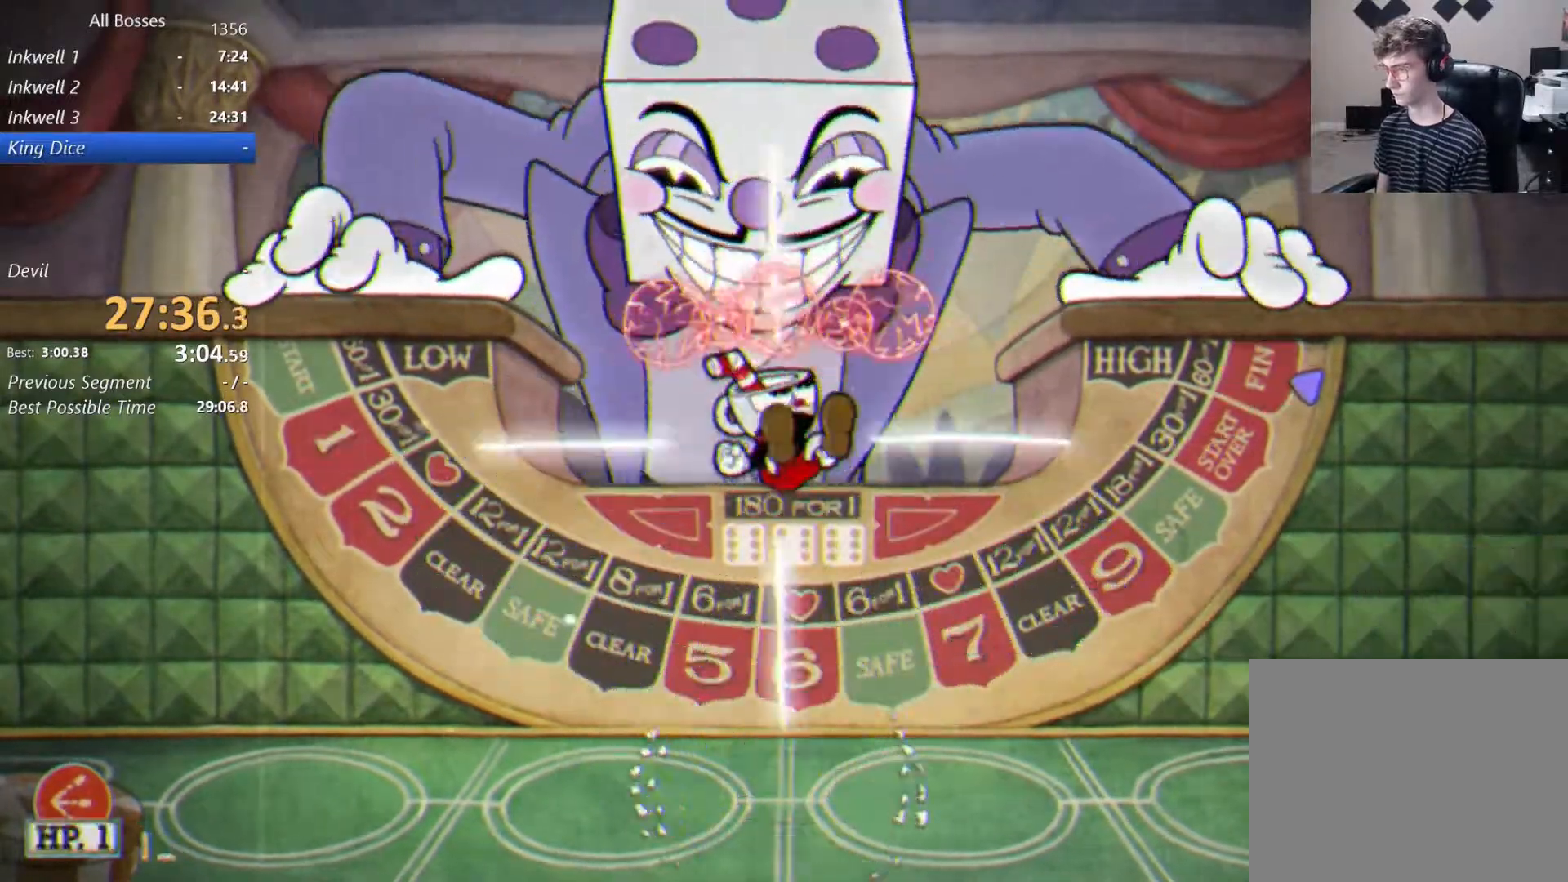
{"buttons": ["L2"], "left_stick": "up", "right_stick": "center", "button_events": [[50, "B", "down"], [150, "B", "up"], [250, "B", "down"], [367, "B", "up"]]}
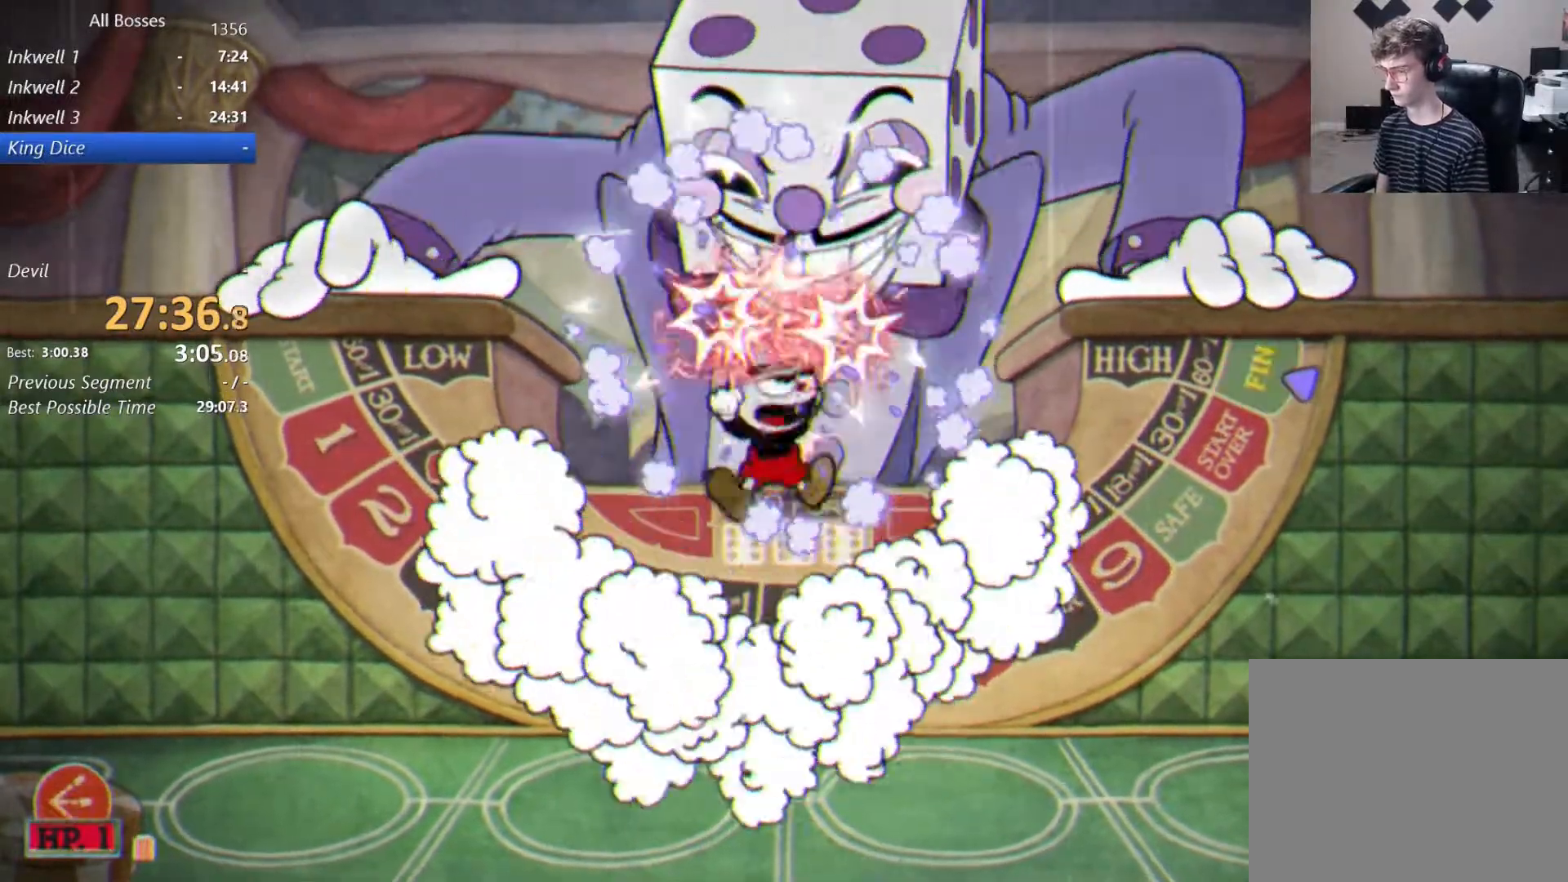
{"buttons": ["L2"], "left_stick": "up", "right_stick": "center", "button_events": [[333, "A", "down"], [500, "A", "up"]]}
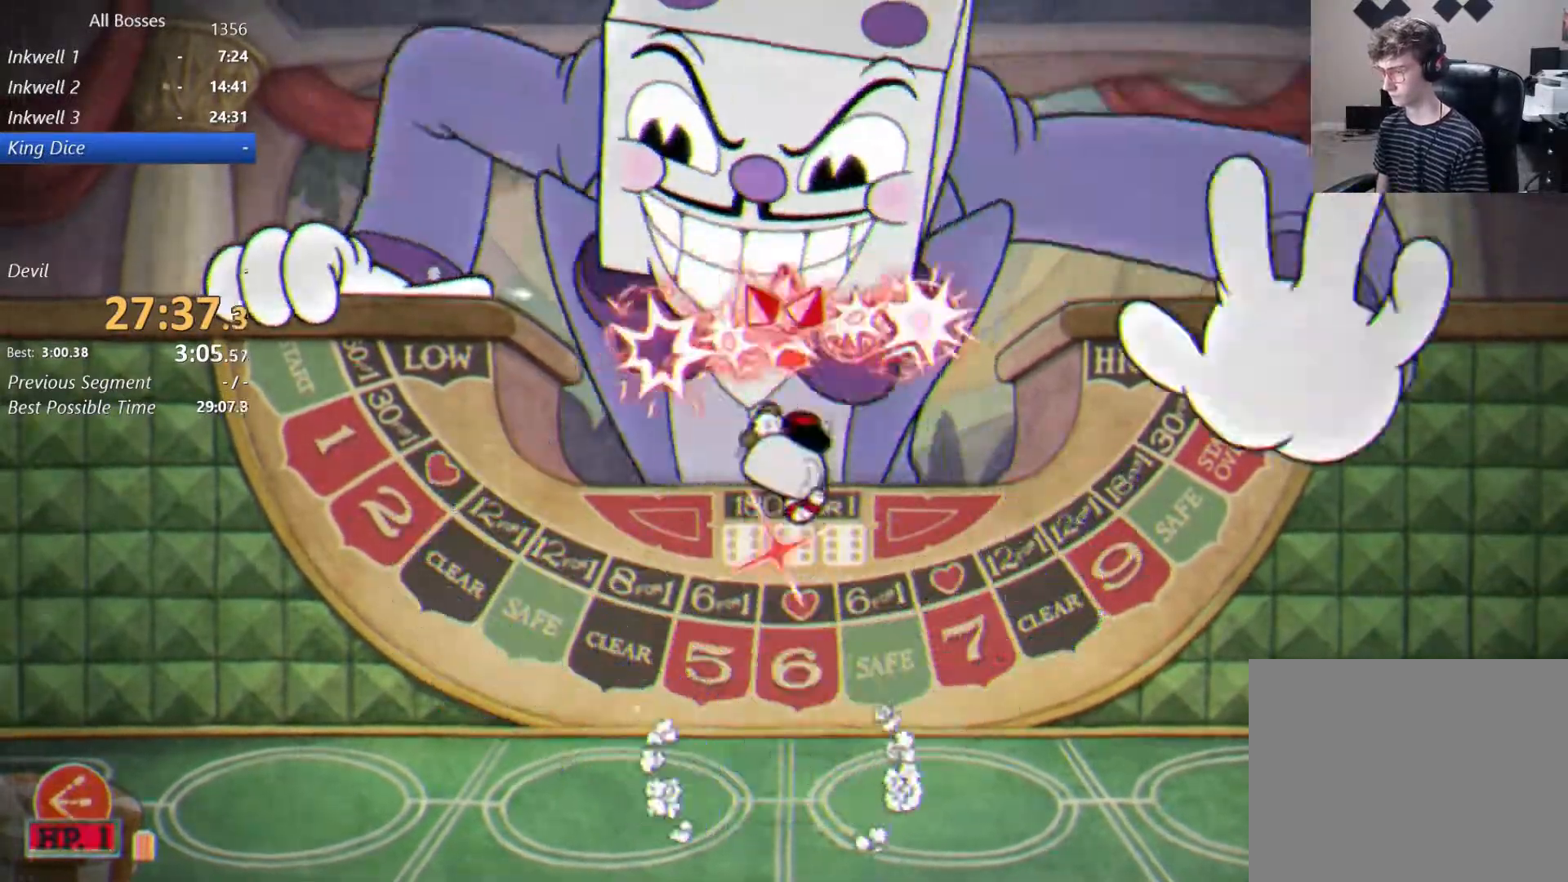
{"buttons": ["L2"], "left_stick": "up", "right_stick": "center", "button_events": []}
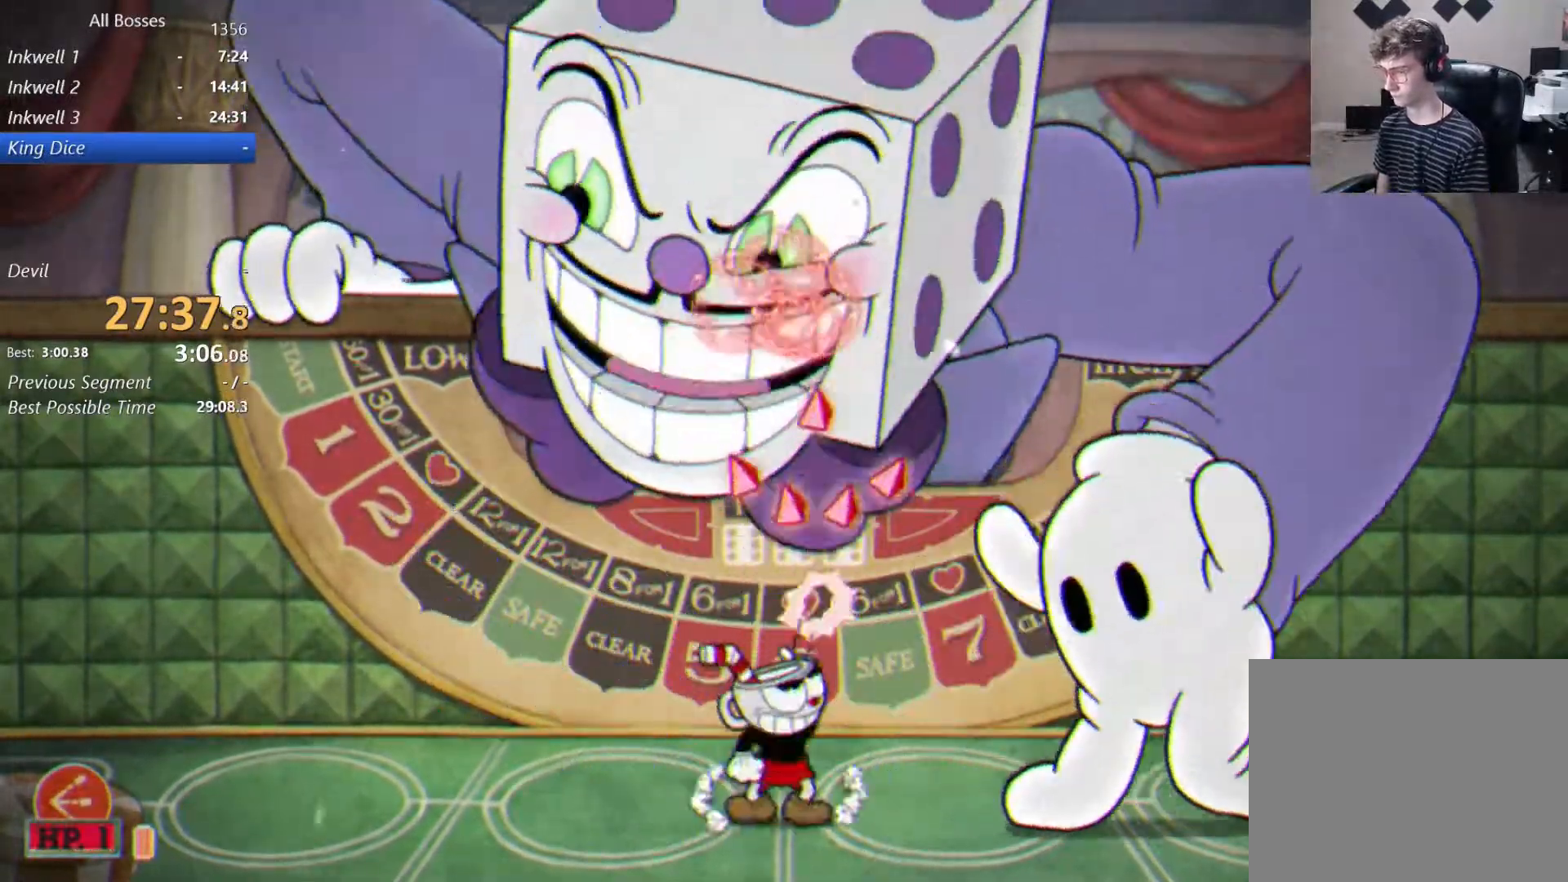
{"buttons": ["L2"], "left_stick": "up", "right_stick": "center", "button_events": [[50, "A", "down"], [217, "A", "up"], [350, "B", "down"], [500, "B", "up"]]}
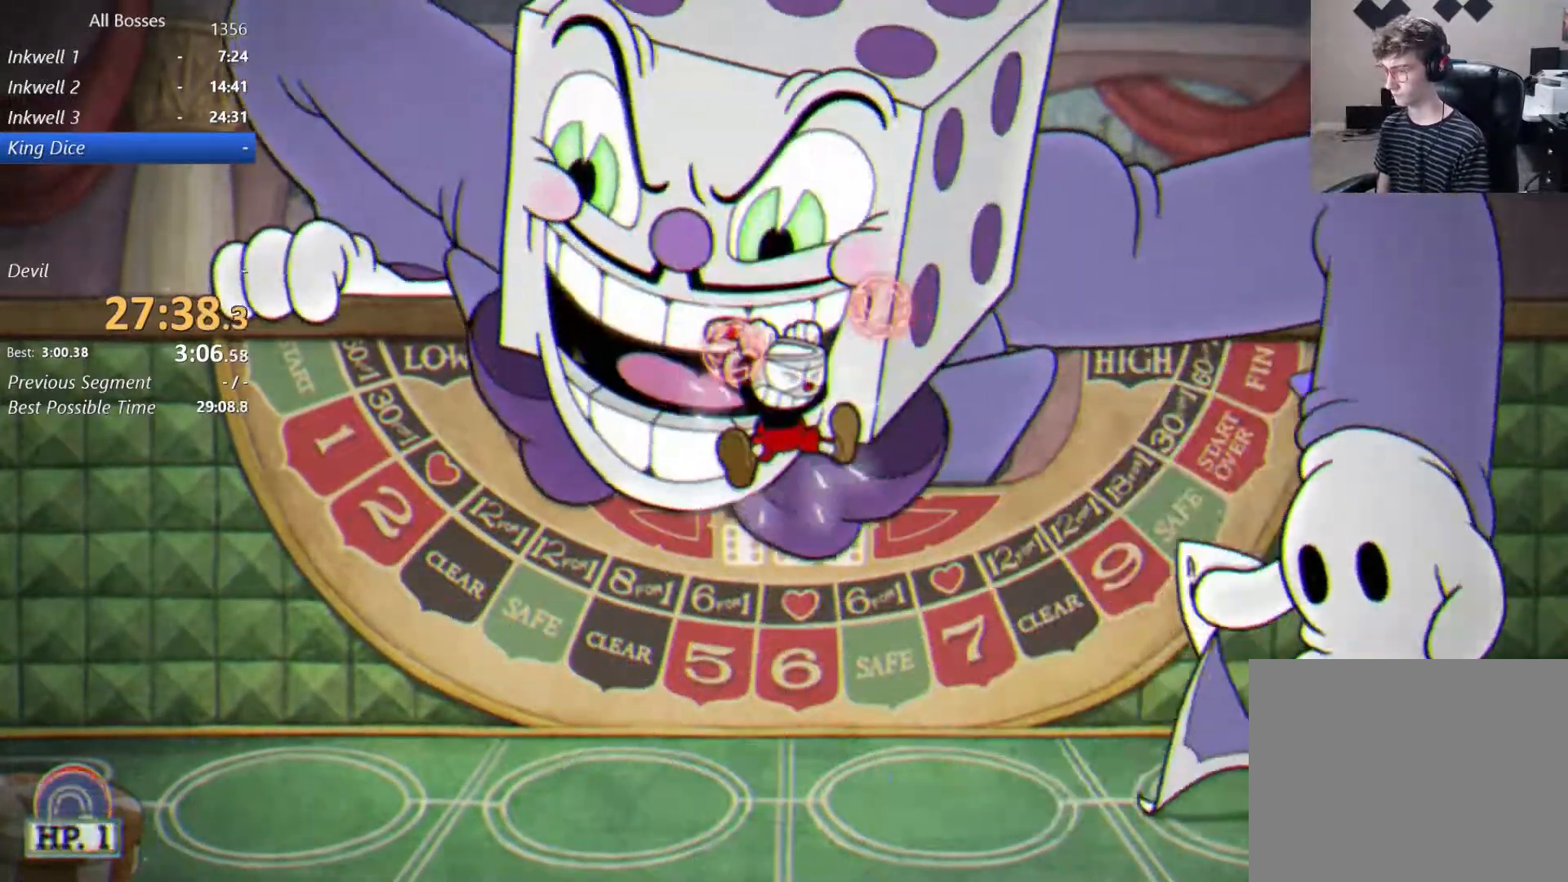
{"buttons": ["L2"], "left_stick": "up", "right_stick": "center", "button_events": [[100, "B", "down"], [217, "B", "up"]]}
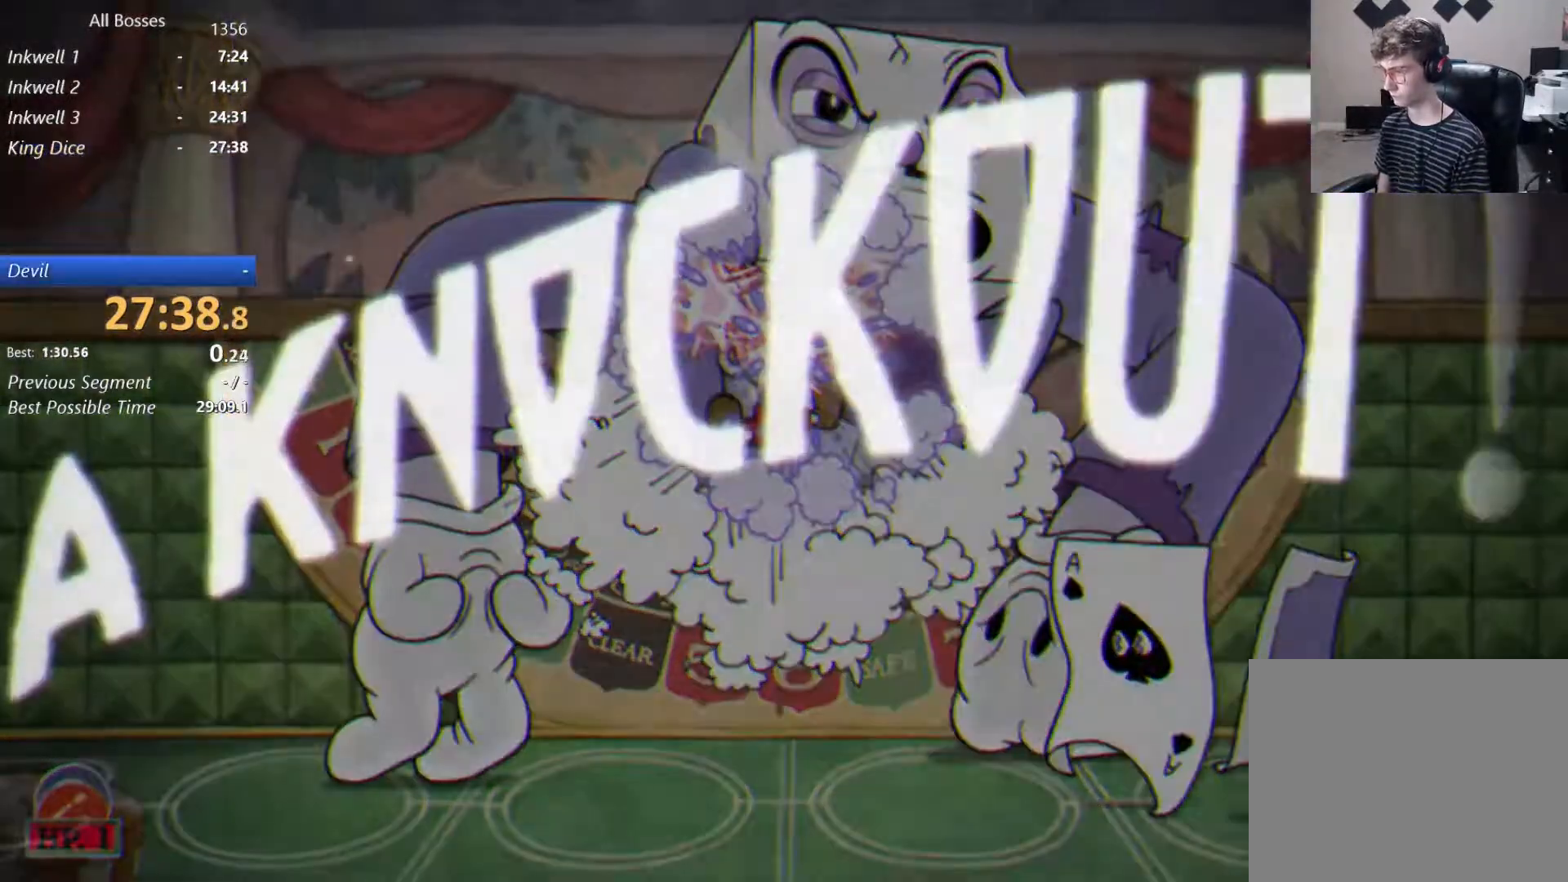
{"buttons": ["L2"], "left_stick": "up-left", "right_stick": "center", "button_events": []}